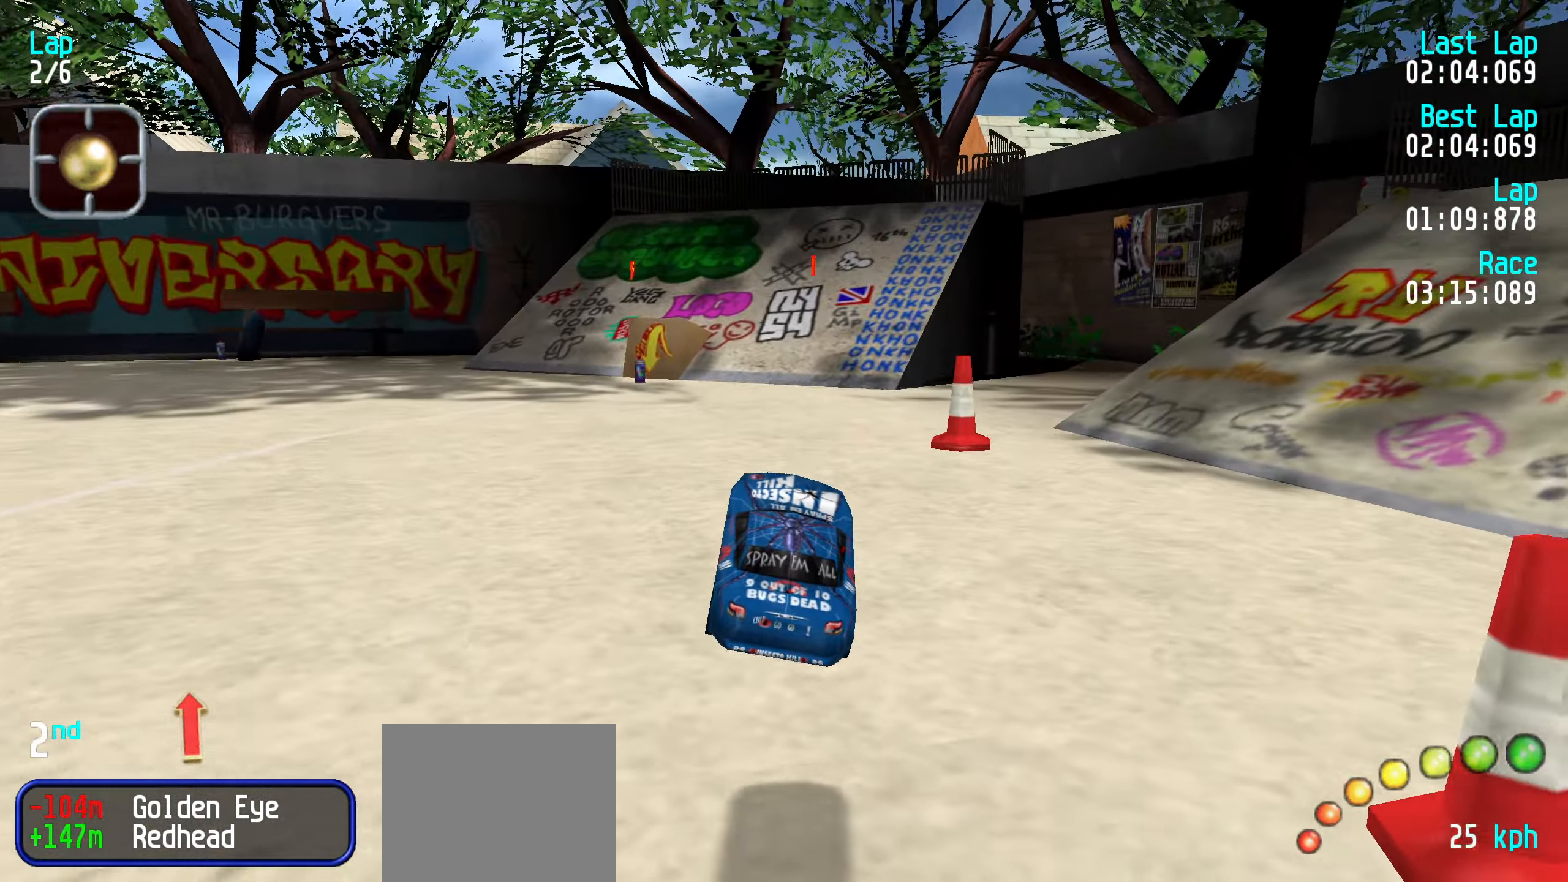
Gameplay with keyboard; each line is a JSON object with the keys held at the frame after it. "events" lists presses ("down") and releases ("up") of "down", "left", "right" and "up" between this image and that frame as [ms after this image, input, new state], when the widget could be followed in between. No other keys are recorded. Mouse input is not recorded.
{"keys": ["up"], "events": []}
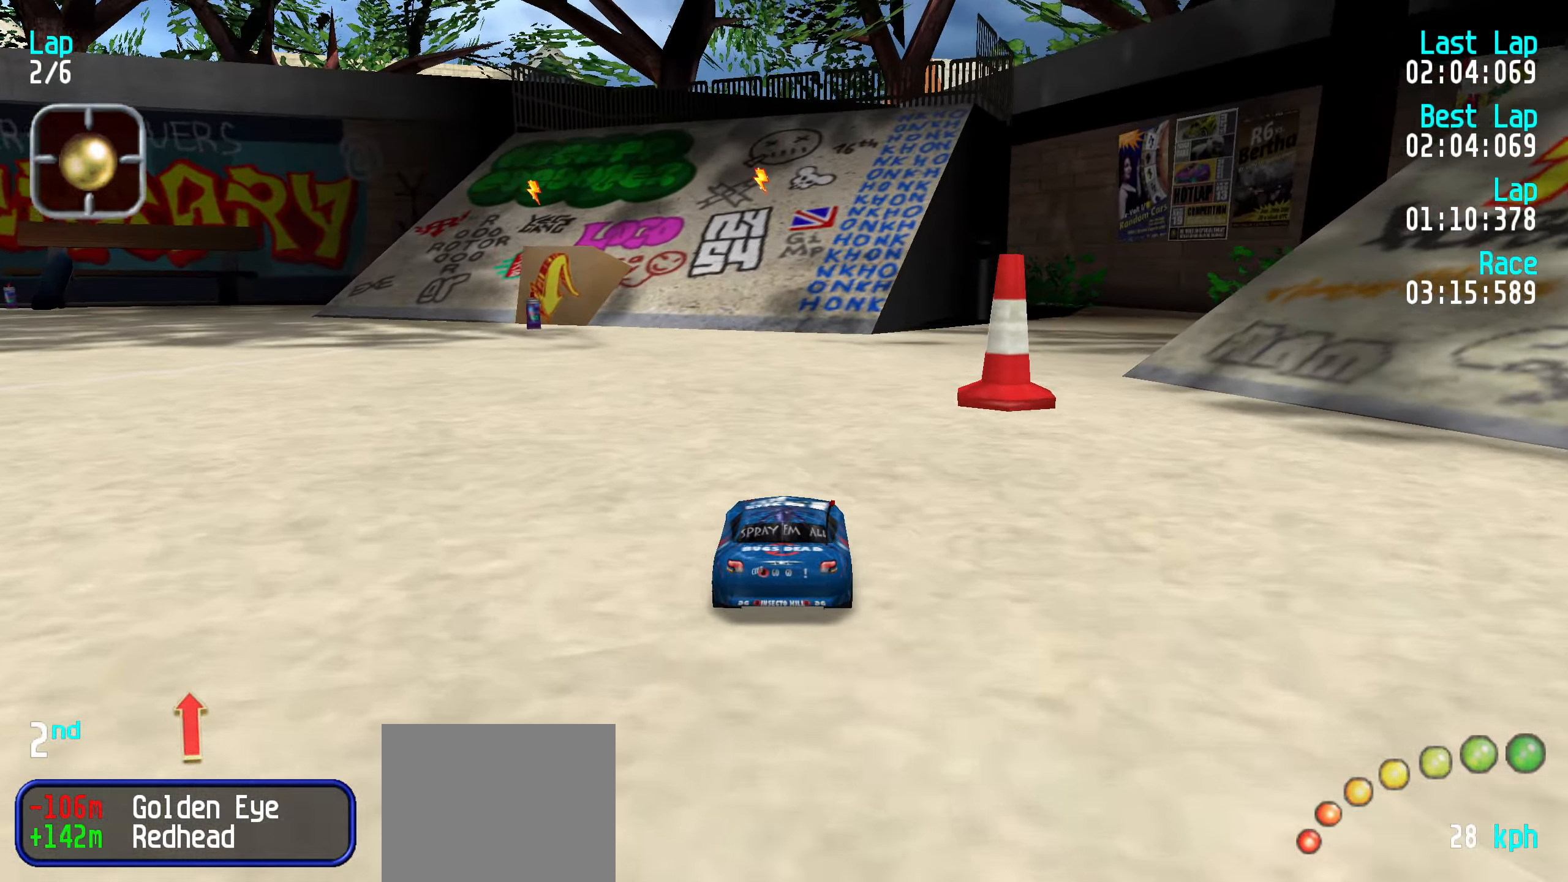
{"keys": ["up"], "events": [[283, "left", "down"], [333, "left", "up"], [433, "left", "down"], [483, "left", "up"]]}
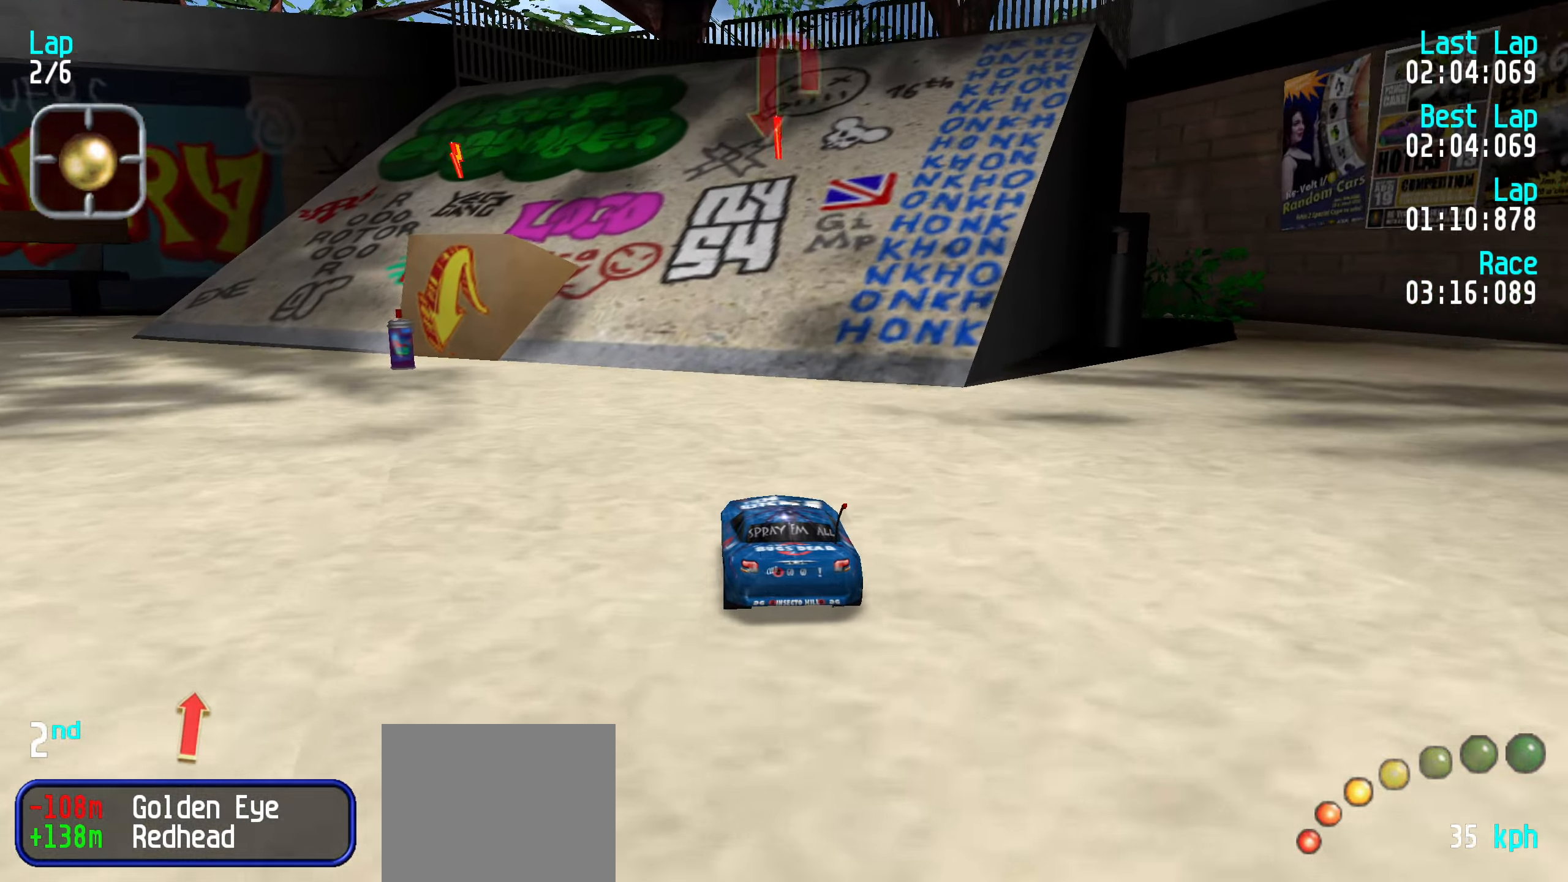
{"keys": ["left"], "events": [[67, "left", "down"], [117, "left", "up"], [250, "up", "up"], [350, "down", "down"], [433, "down", "up"], [483, "left", "down"]]}
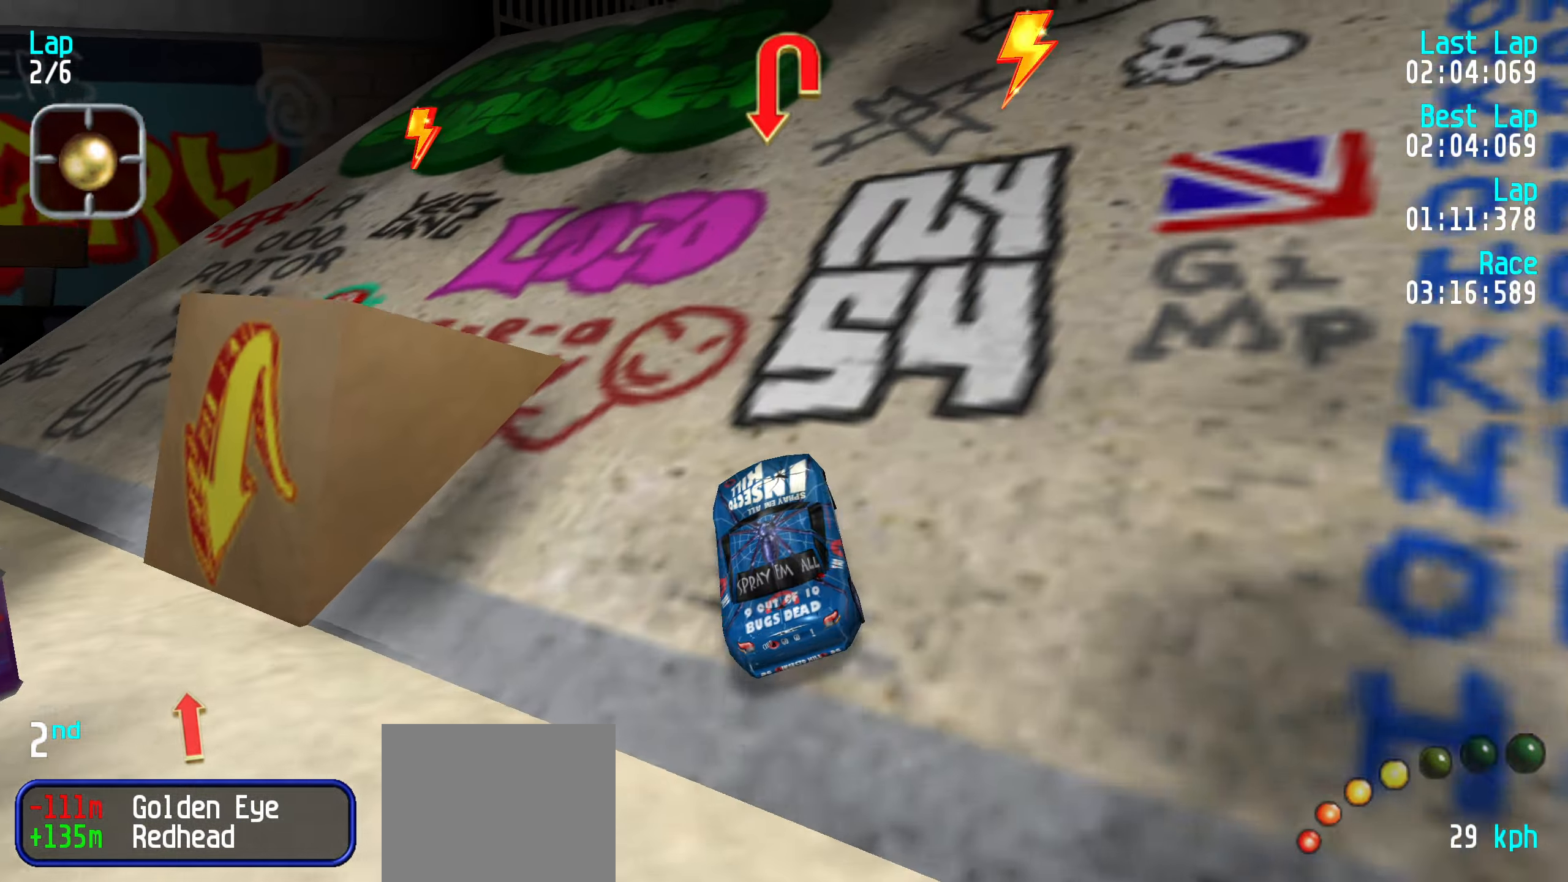
{"keys": ["left", "up"], "events": [[283, "up", "down"], [367, "up", "up"], [467, "up", "down"]]}
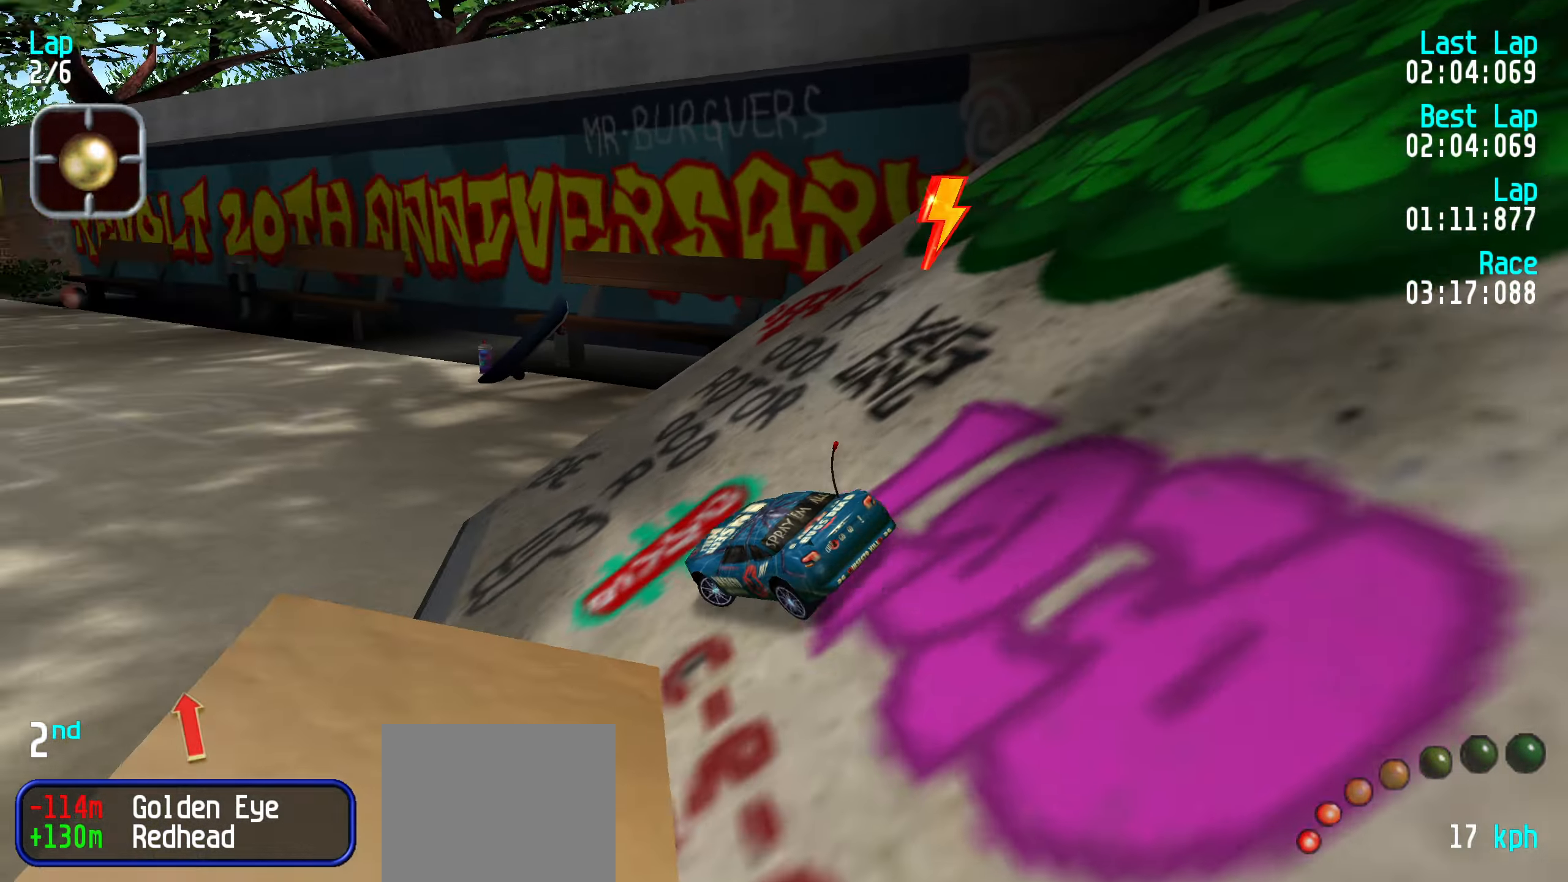
{"keys": ["up"], "events": [[100, "left", "up"], [200, "left", "down"], [284, "left", "up"], [384, "left", "down"], [484, "left", "up"]]}
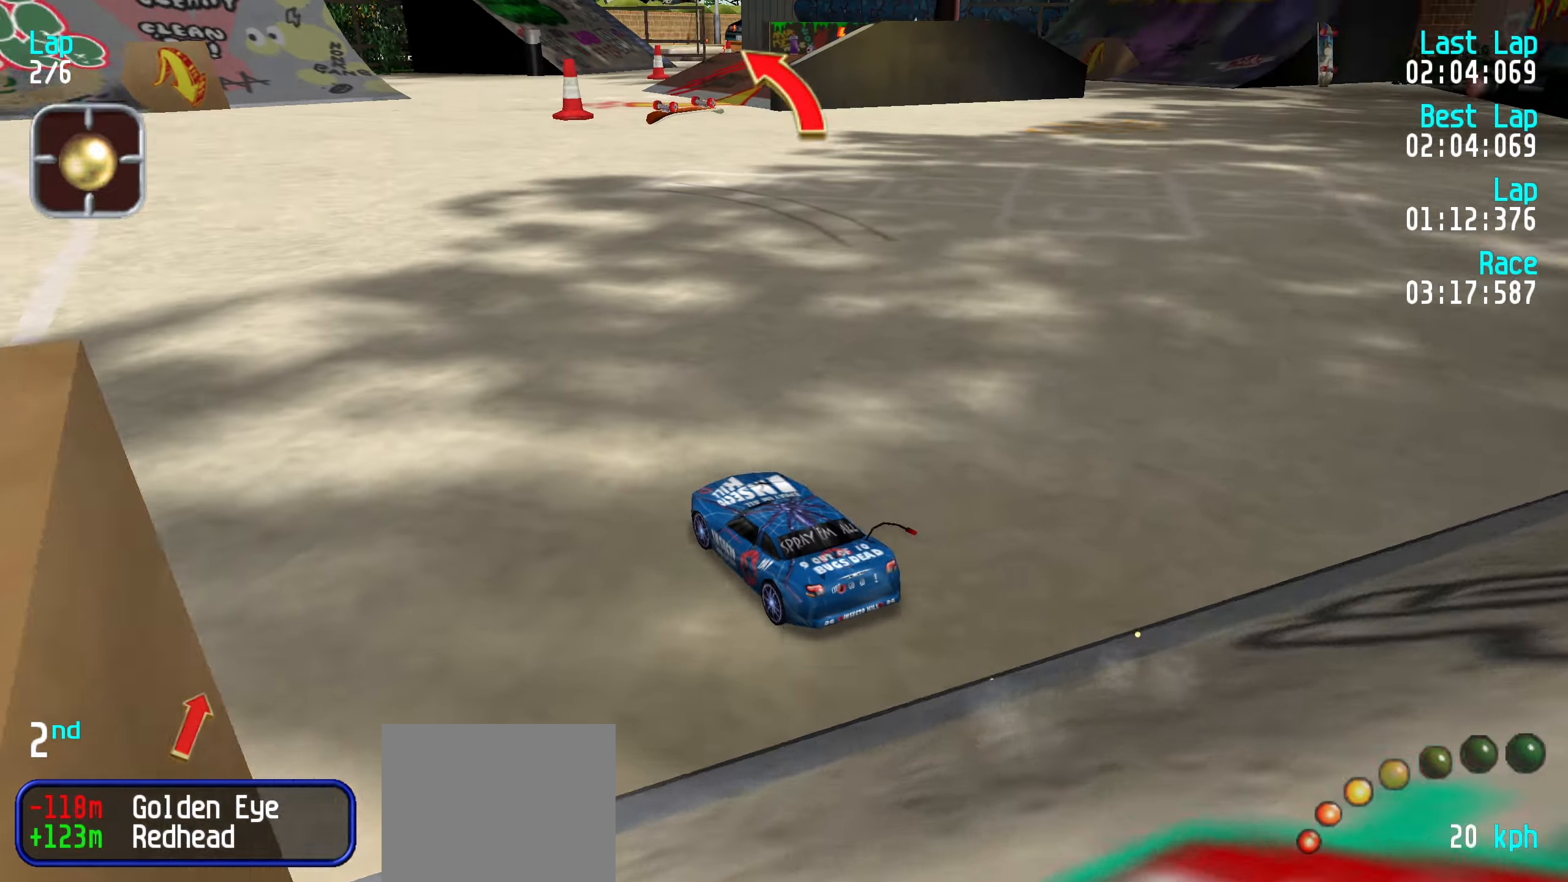
{"keys": ["left", "up"], "events": [[167, "left", "down"], [250, "left", "up"], [350, "left", "down"], [450, "left", "up"], [500, "left", "down"]]}
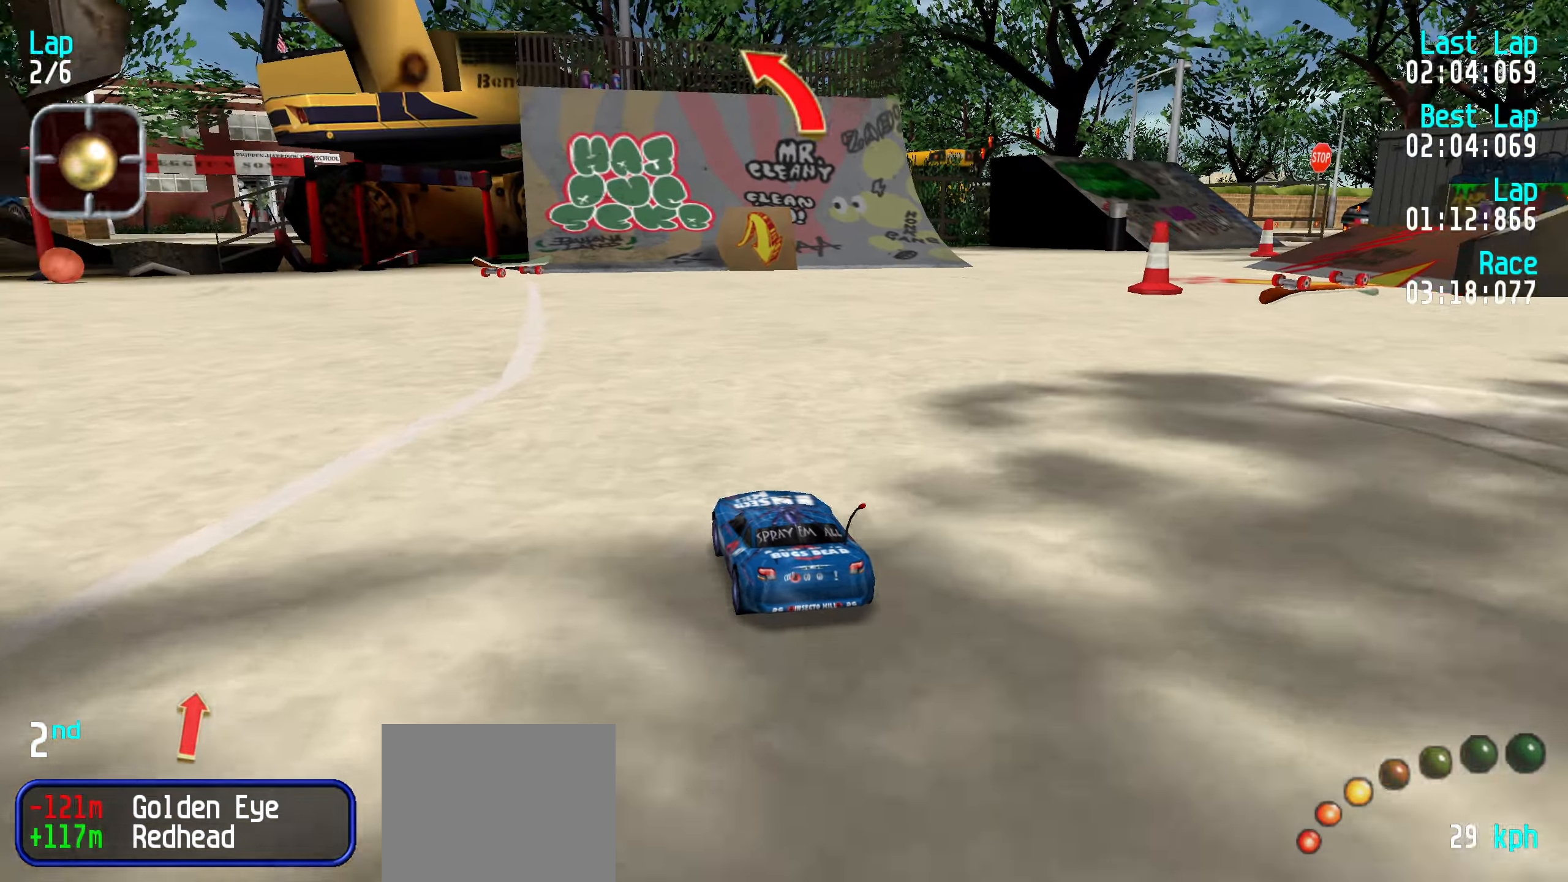
{"keys": ["up"], "events": [[84, "left", "up"], [134, "left", "down"], [234, "left", "up"], [367, "right", "down"], [450, "right", "up"]]}
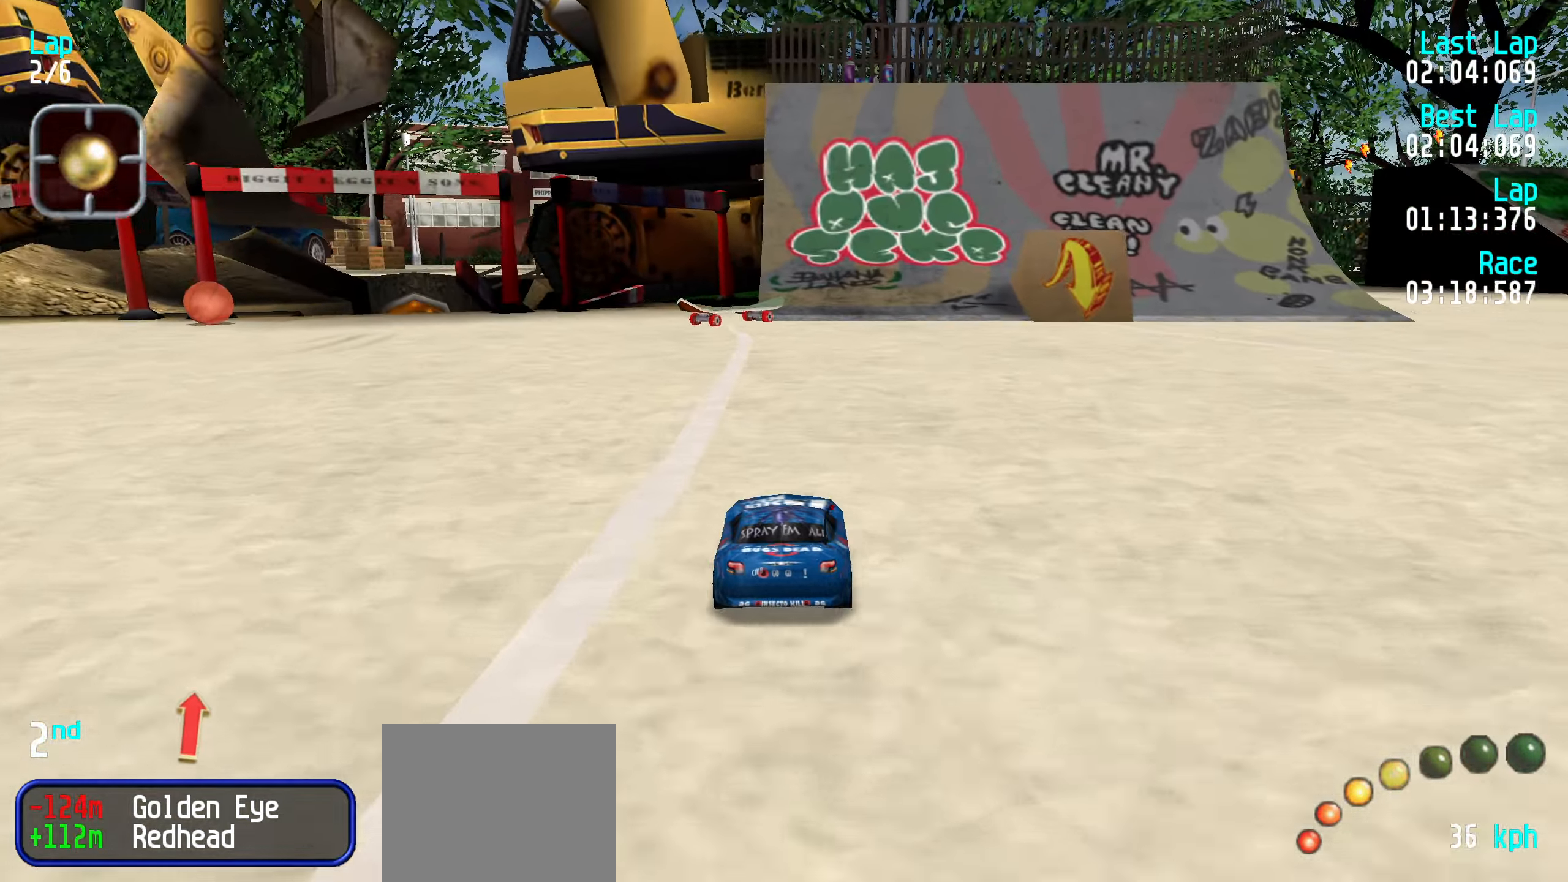
{"keys": [], "events": [[50, "right", "down"], [100, "right", "up"], [200, "right", "down"], [284, "right", "up"], [334, "right", "down"], [434, "right", "up"], [484, "up", "up"]]}
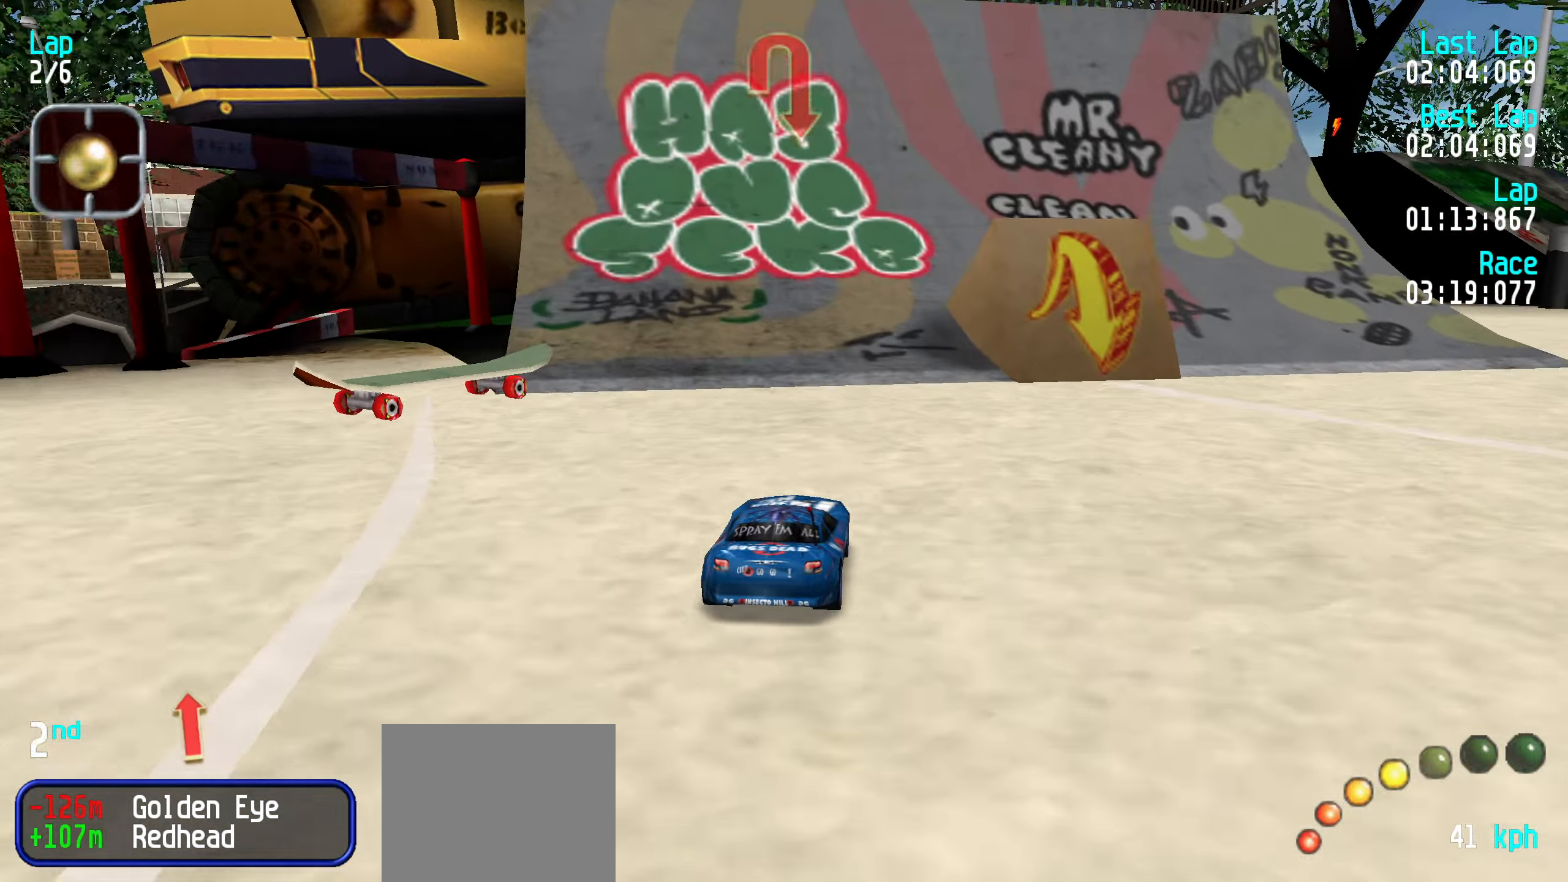
{"keys": ["right"], "events": [[117, "down", "down"], [250, "down", "up"], [350, "right", "down"]]}
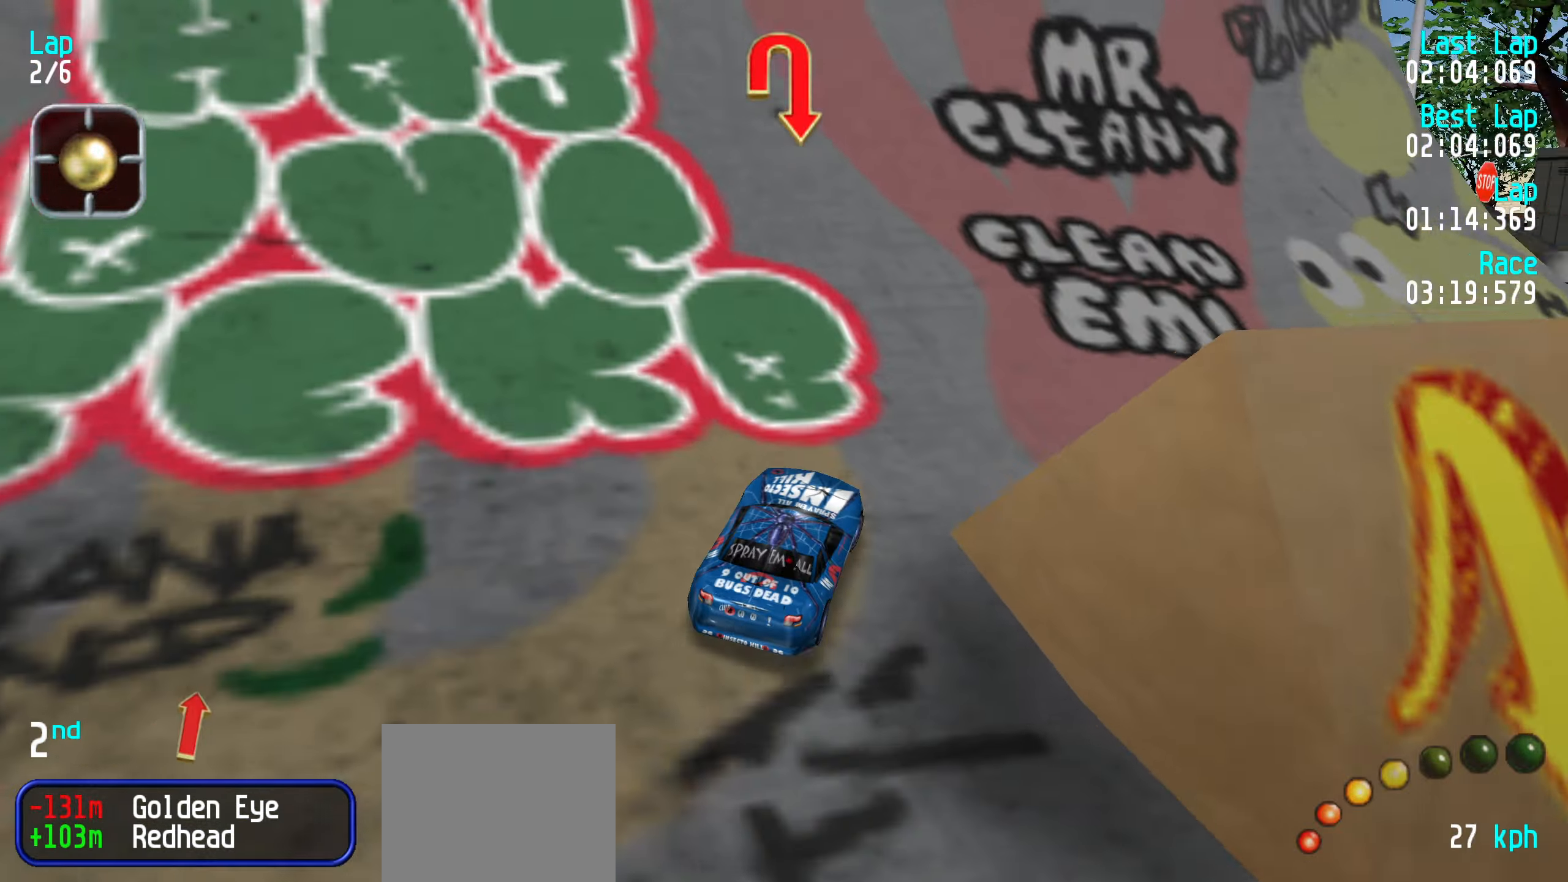
{"keys": ["up"], "events": [[134, "up", "down"], [267, "right", "up"], [367, "right", "down"], [500, "right", "up"]]}
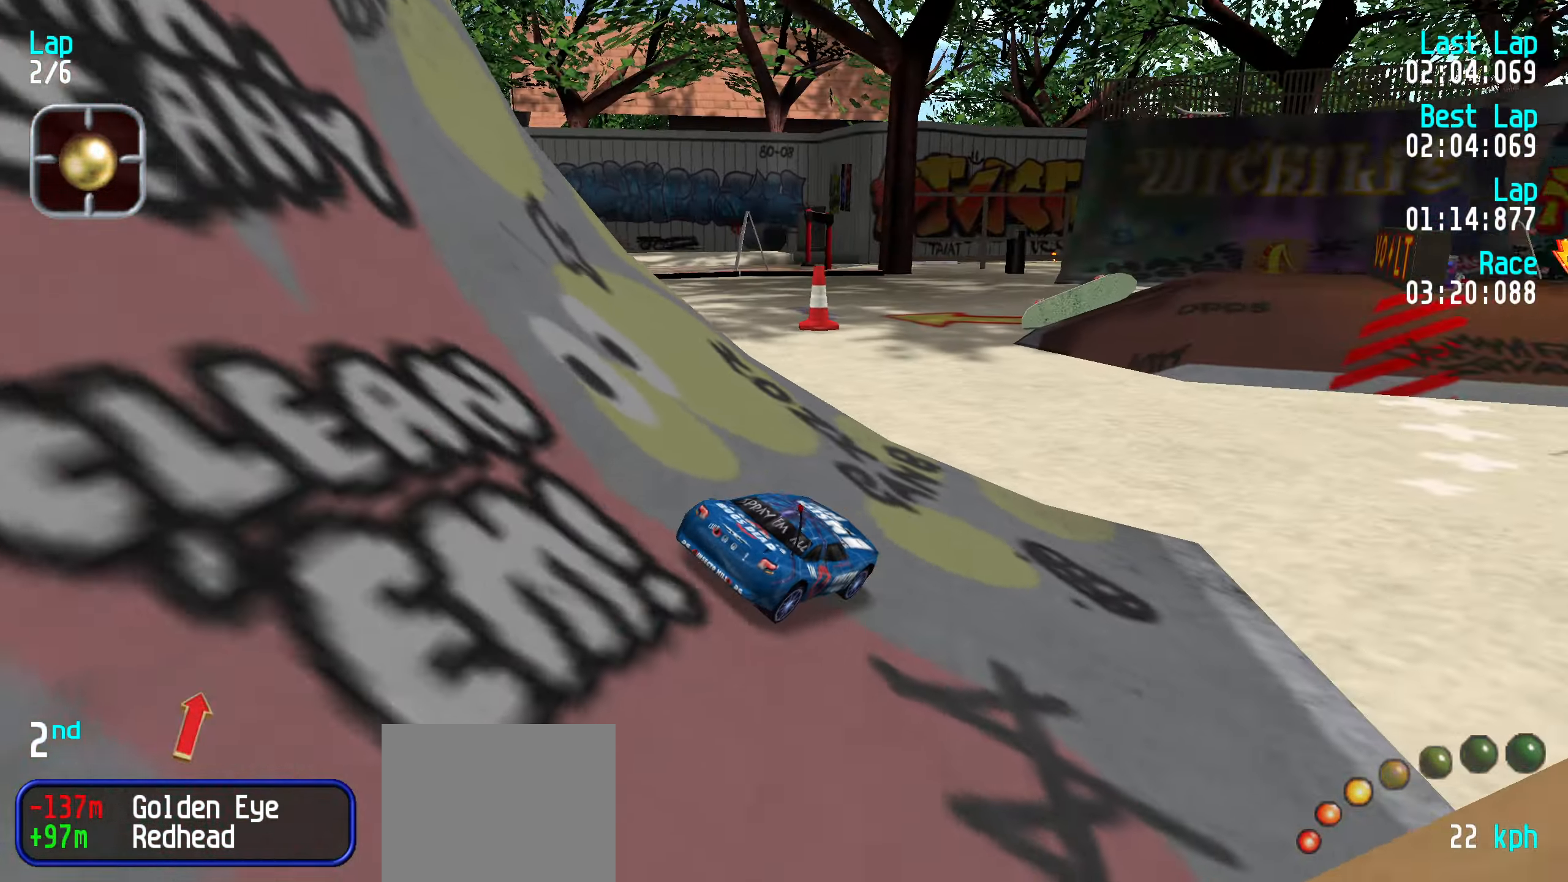
{"keys": ["up"], "events": [[50, "right", "down"], [150, "right", "up"], [250, "right", "down"], [300, "right", "up"]]}
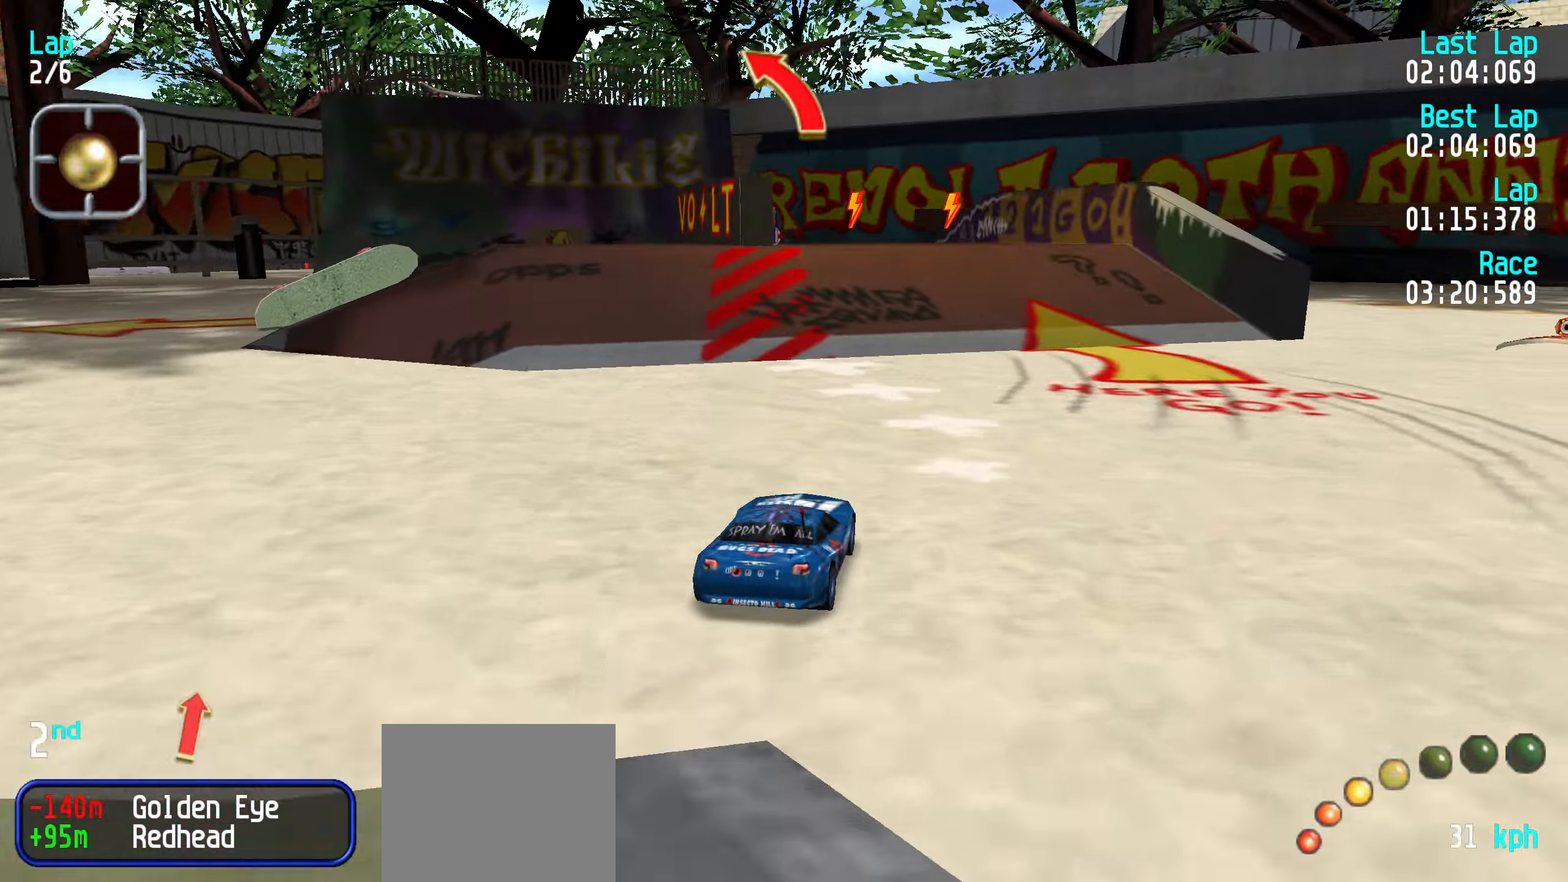
{"keys": ["up"], "events": [[67, "left", "down"], [117, "left", "up"], [267, "left", "down"], [300, "left", "up"], [400, "left", "down"], [450, "left", "up"]]}
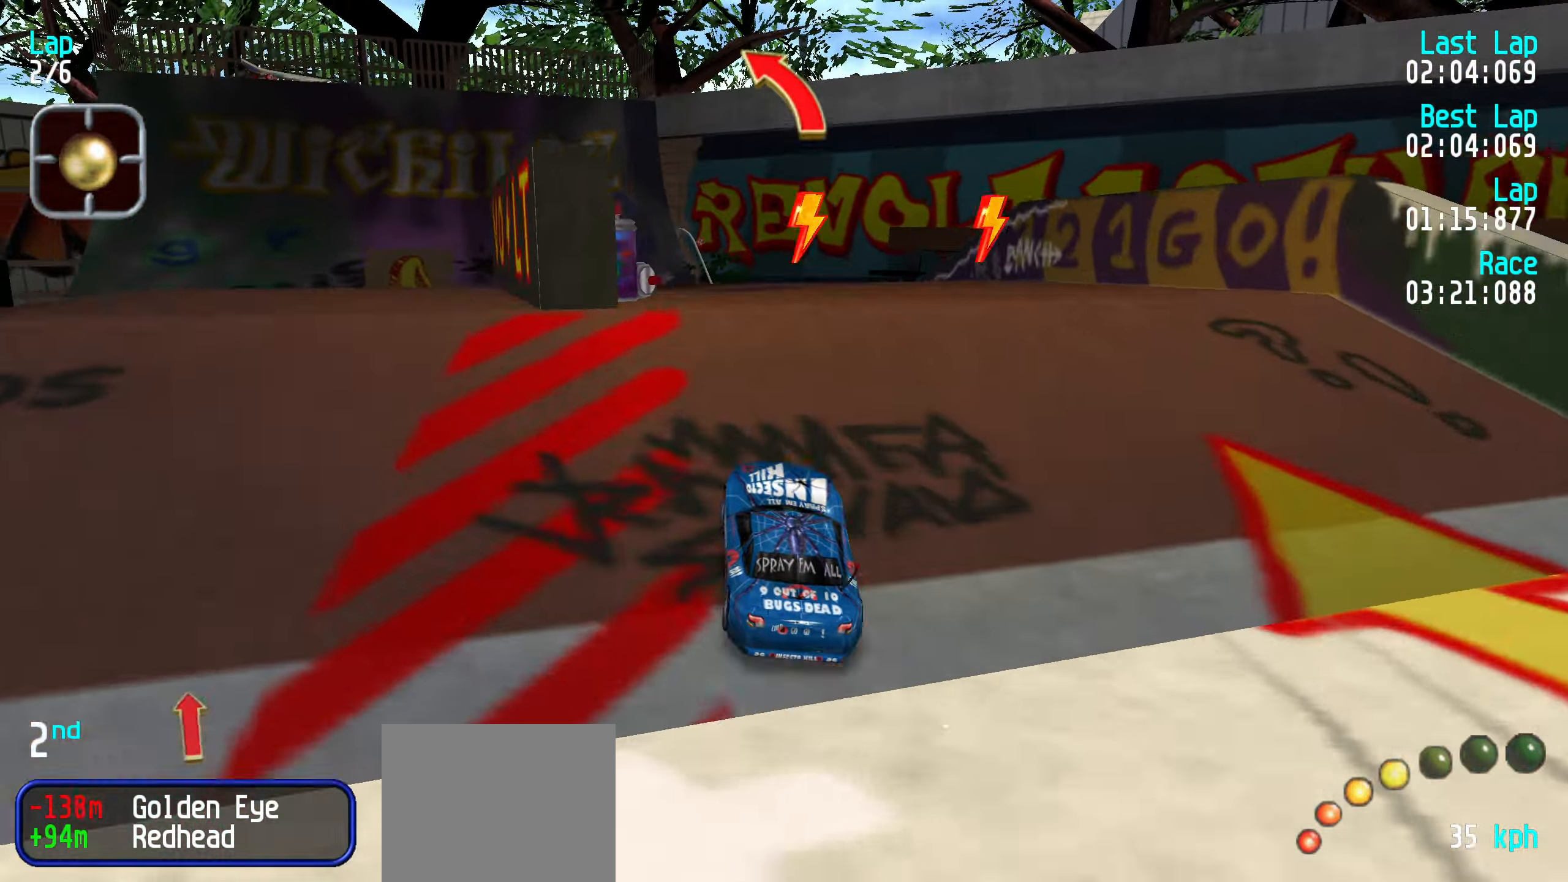
{"keys": ["up"], "events": [[84, "left", "down"], [184, "left", "up"]]}
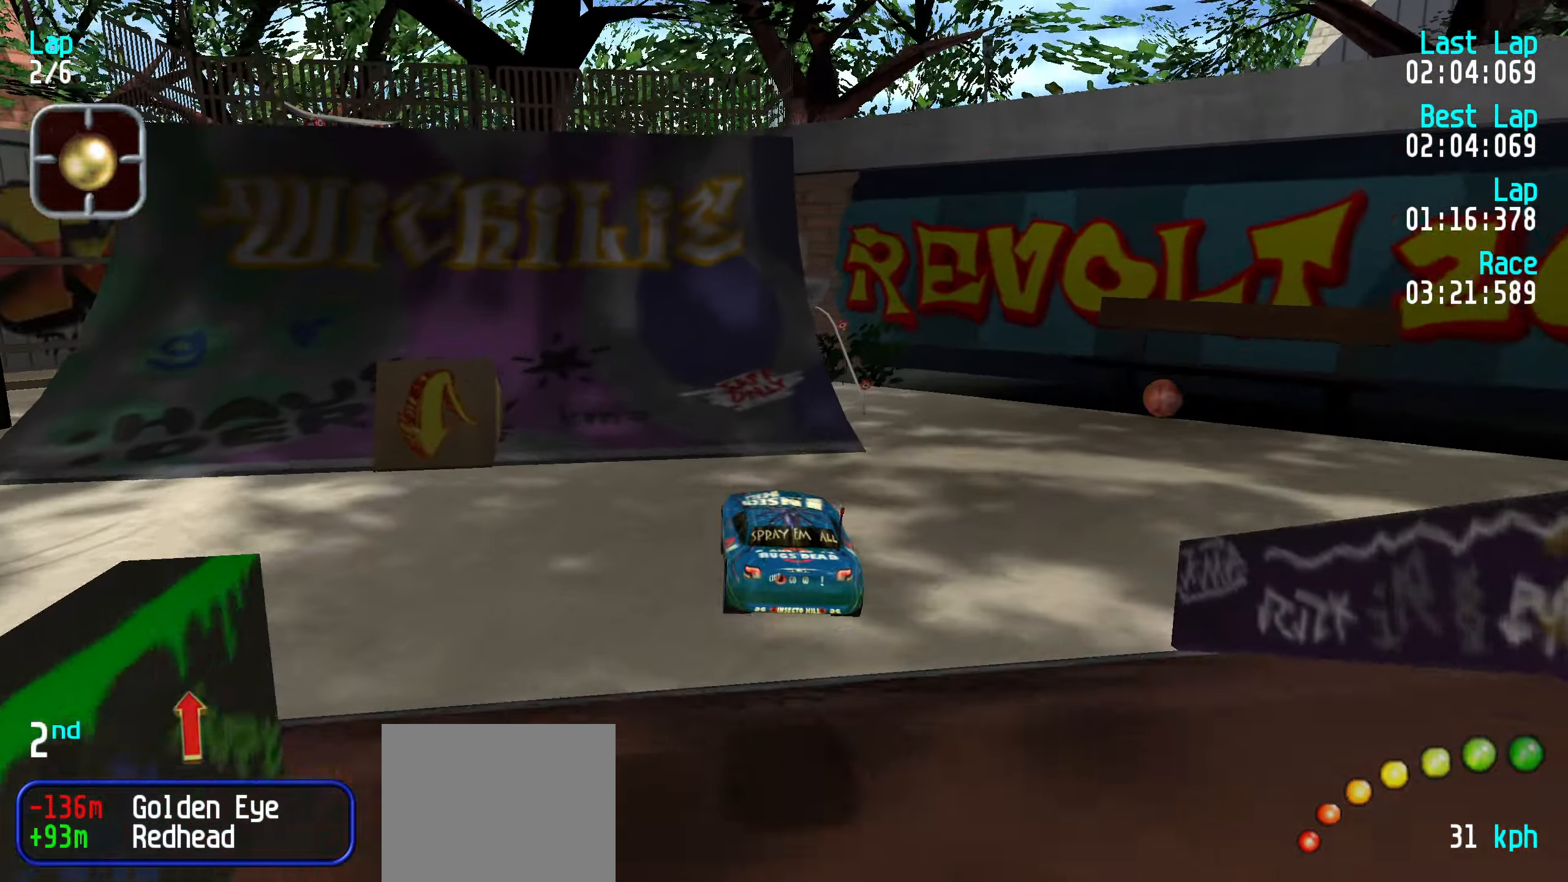
{"keys": ["left", "up"], "events": [[484, "left", "down"]]}
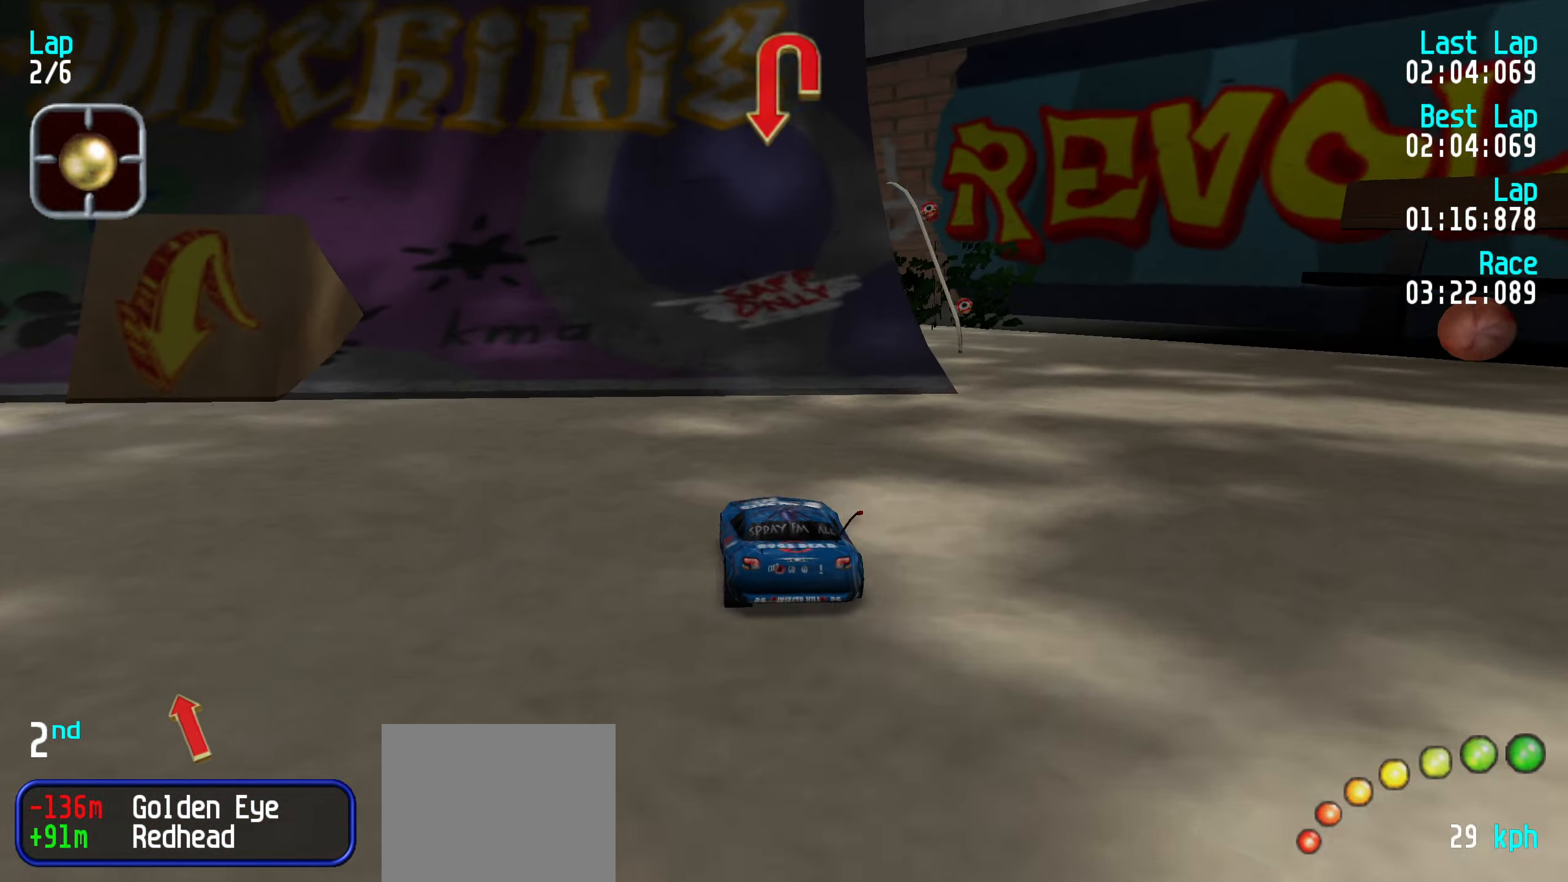
{"keys": ["left", "up"], "events": [[67, "left", "up"], [117, "left", "down"], [217, "left", "up"], [250, "up", "up"], [300, "left", "down"], [433, "up", "down"]]}
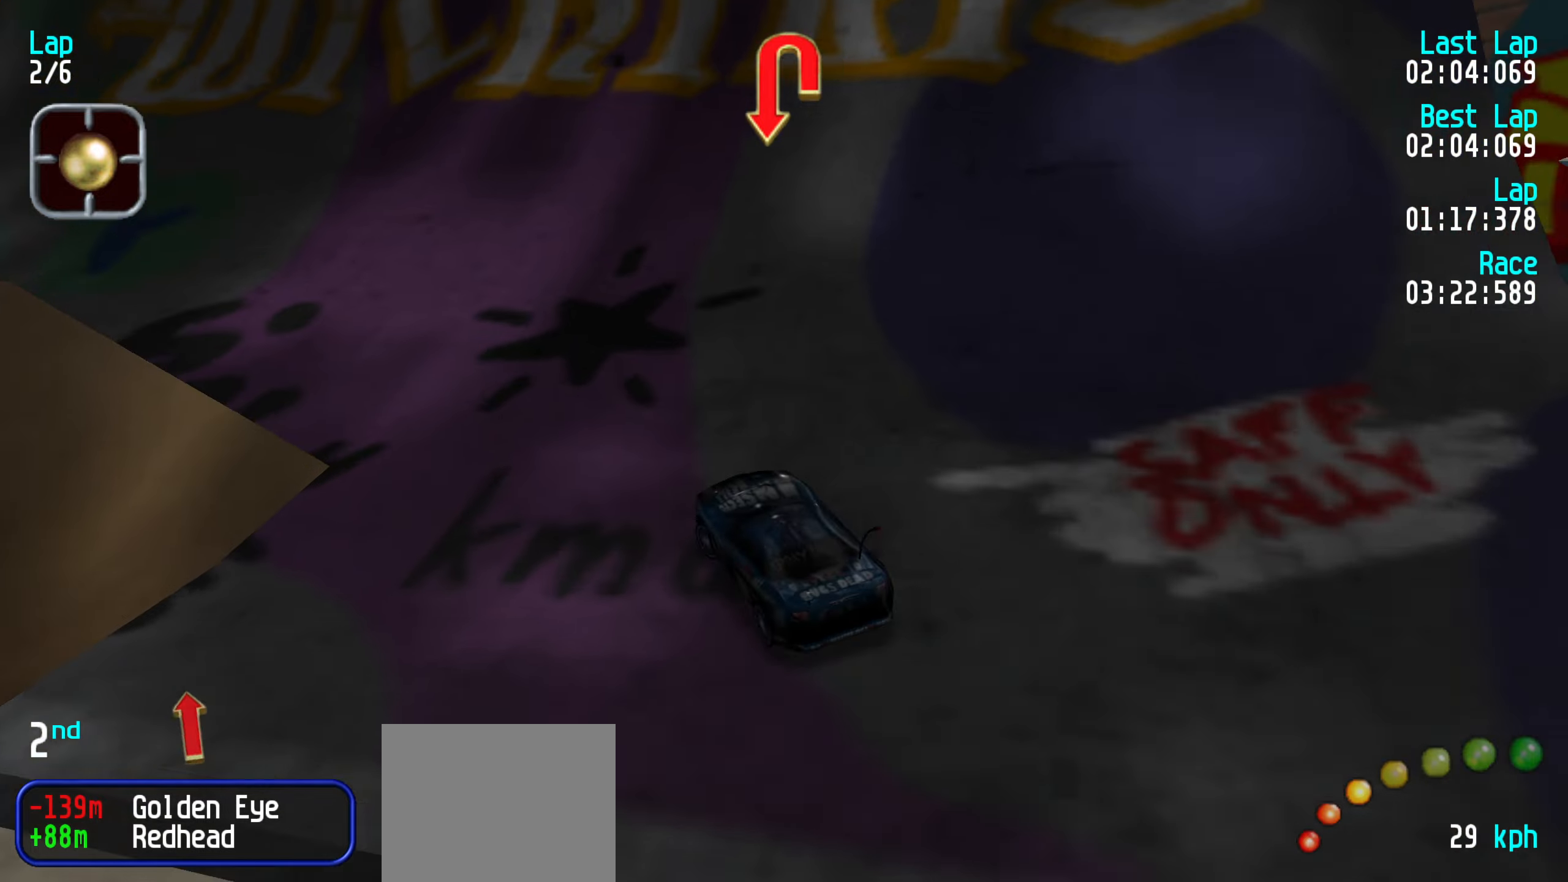
{"keys": ["up"], "events": [[83, "up", "up"], [183, "up", "down"], [216, "left", "up"], [266, "left", "down"], [416, "left", "up"]]}
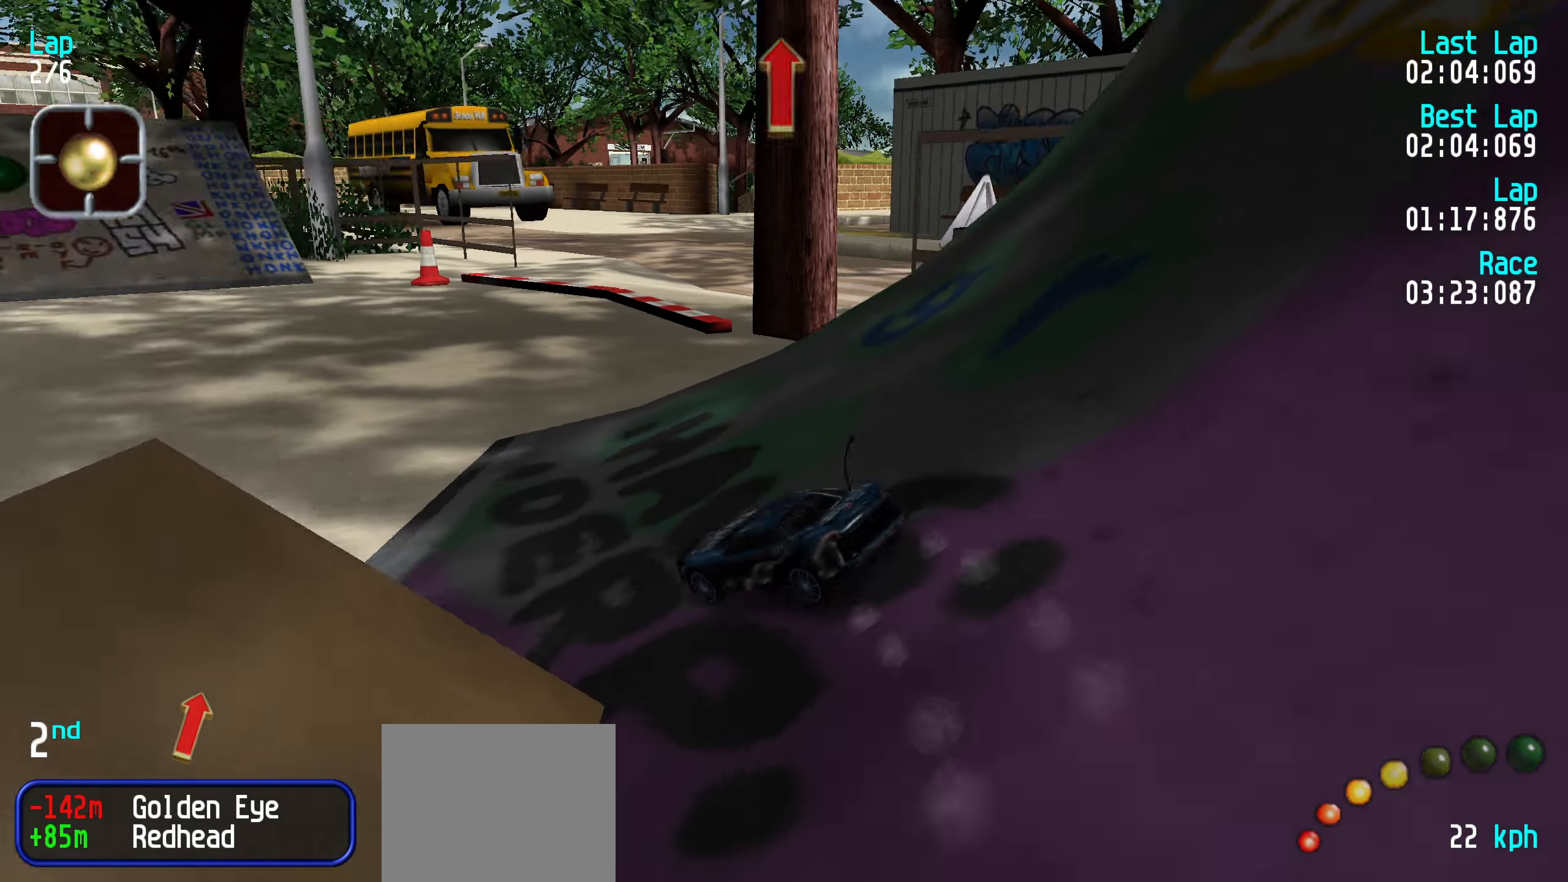
{"keys": ["left", "up"], "events": [[16, "right", "down"], [233, "right", "up"], [283, "right", "down"], [383, "right", "up"], [483, "left", "down"]]}
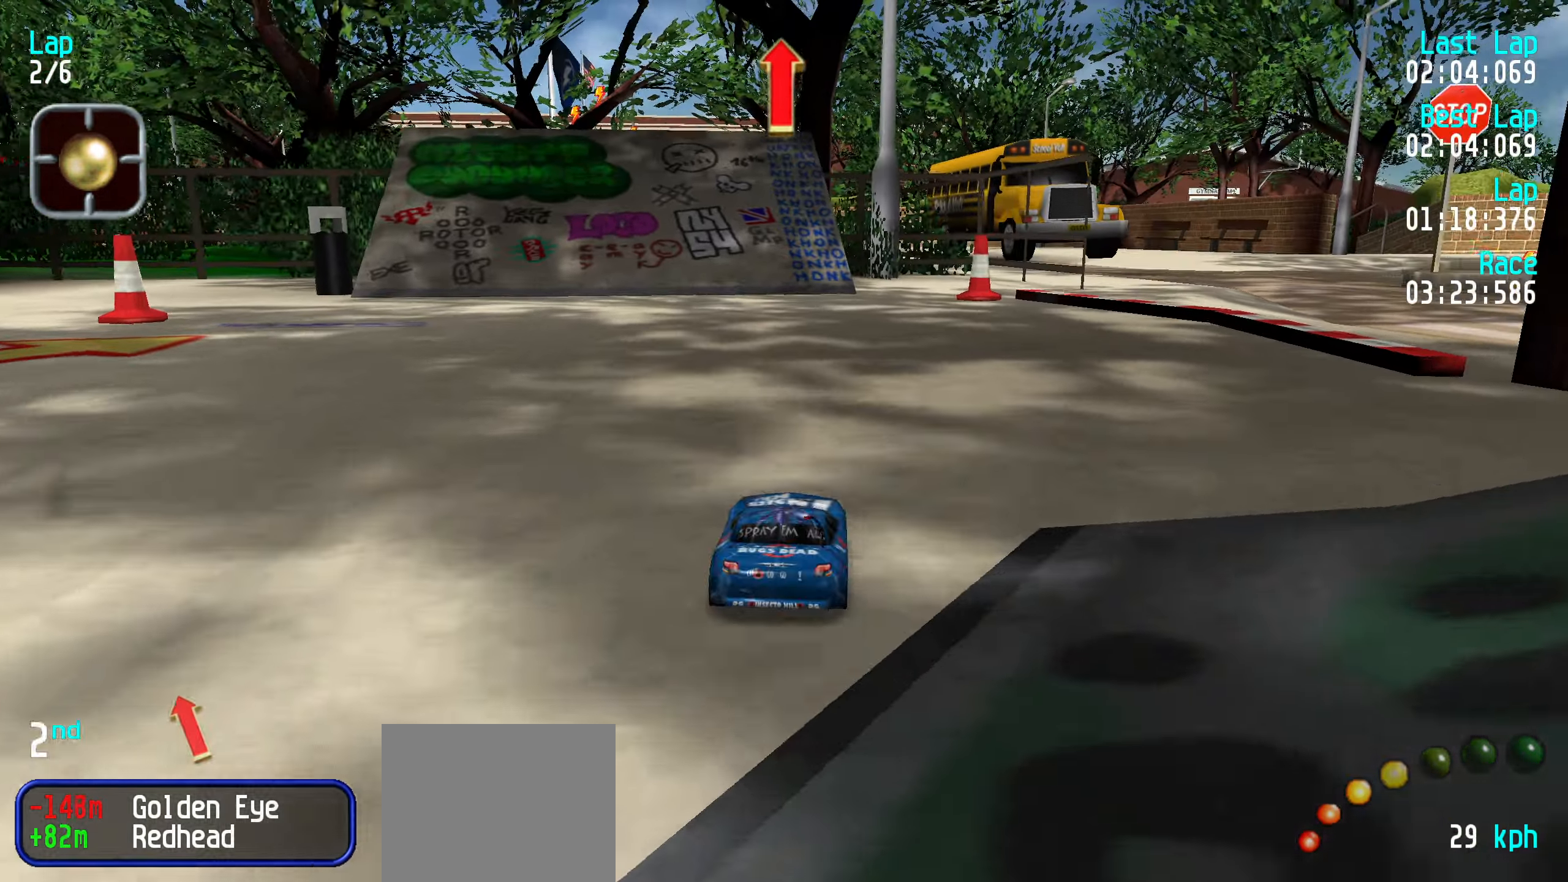
{"keys": ["up"], "events": [[66, "left", "up"], [166, "left", "down"], [250, "left", "up"], [350, "left", "down"], [400, "left", "up"]]}
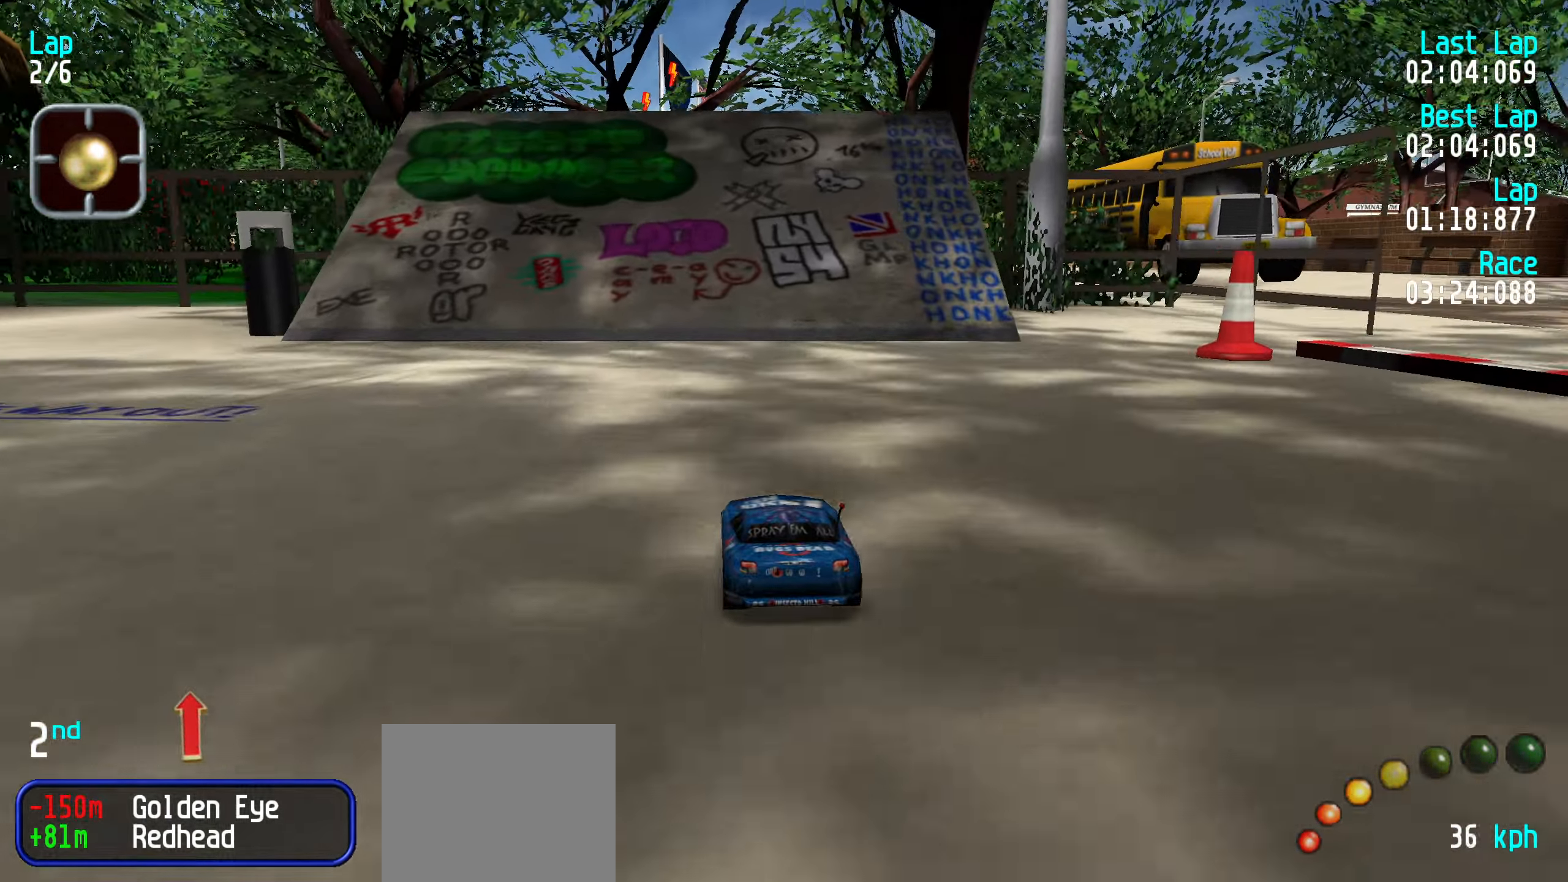
{"keys": ["up"], "events": []}
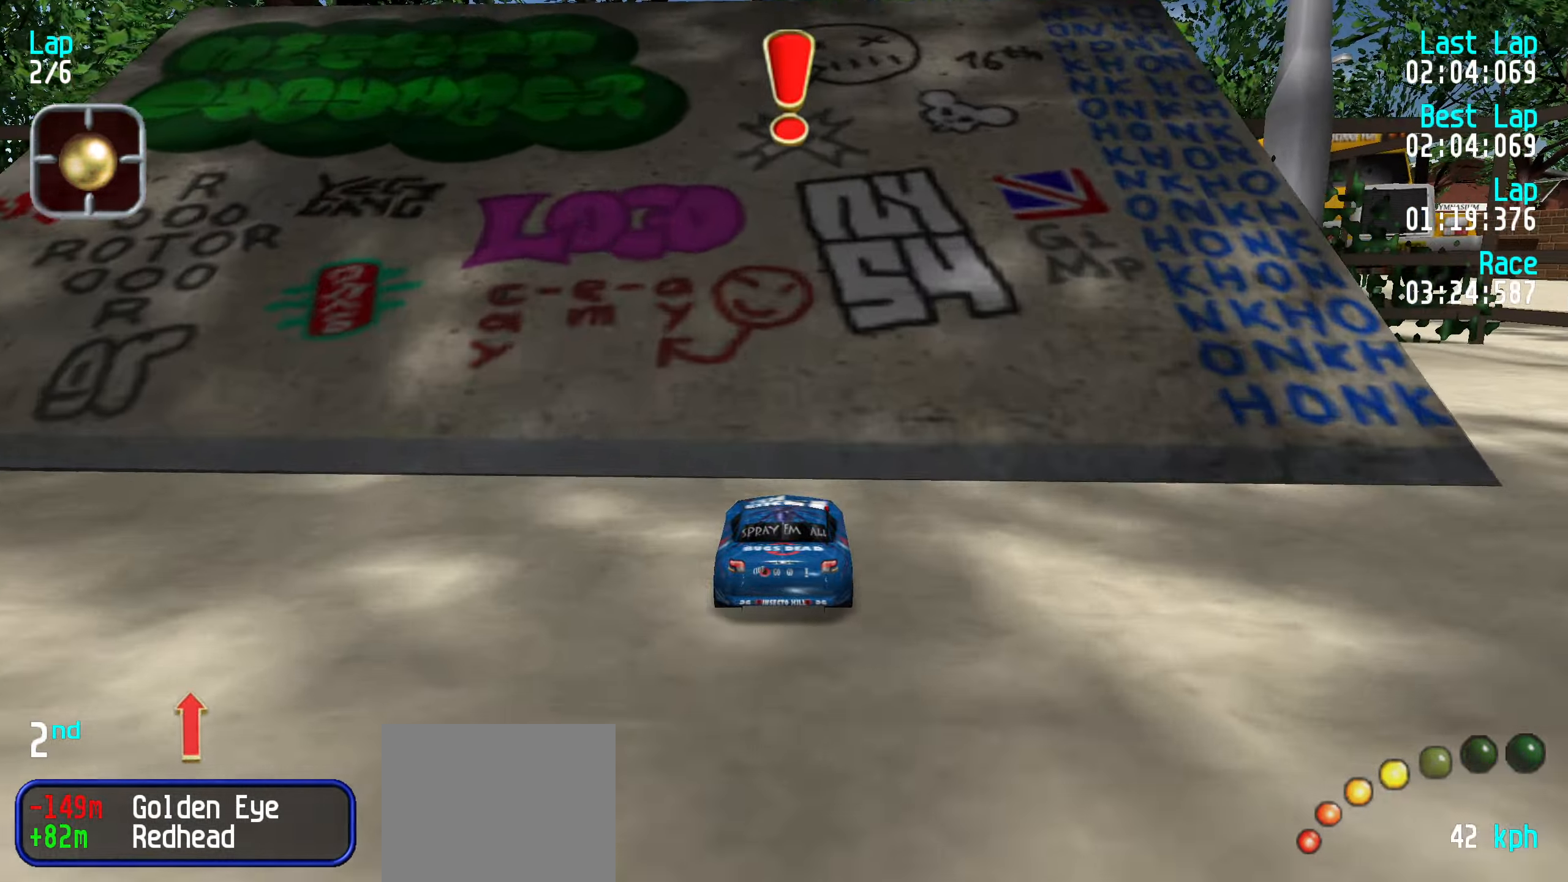
{"keys": ["up"], "events": [[433, "right", "down"], [483, "right", "up"]]}
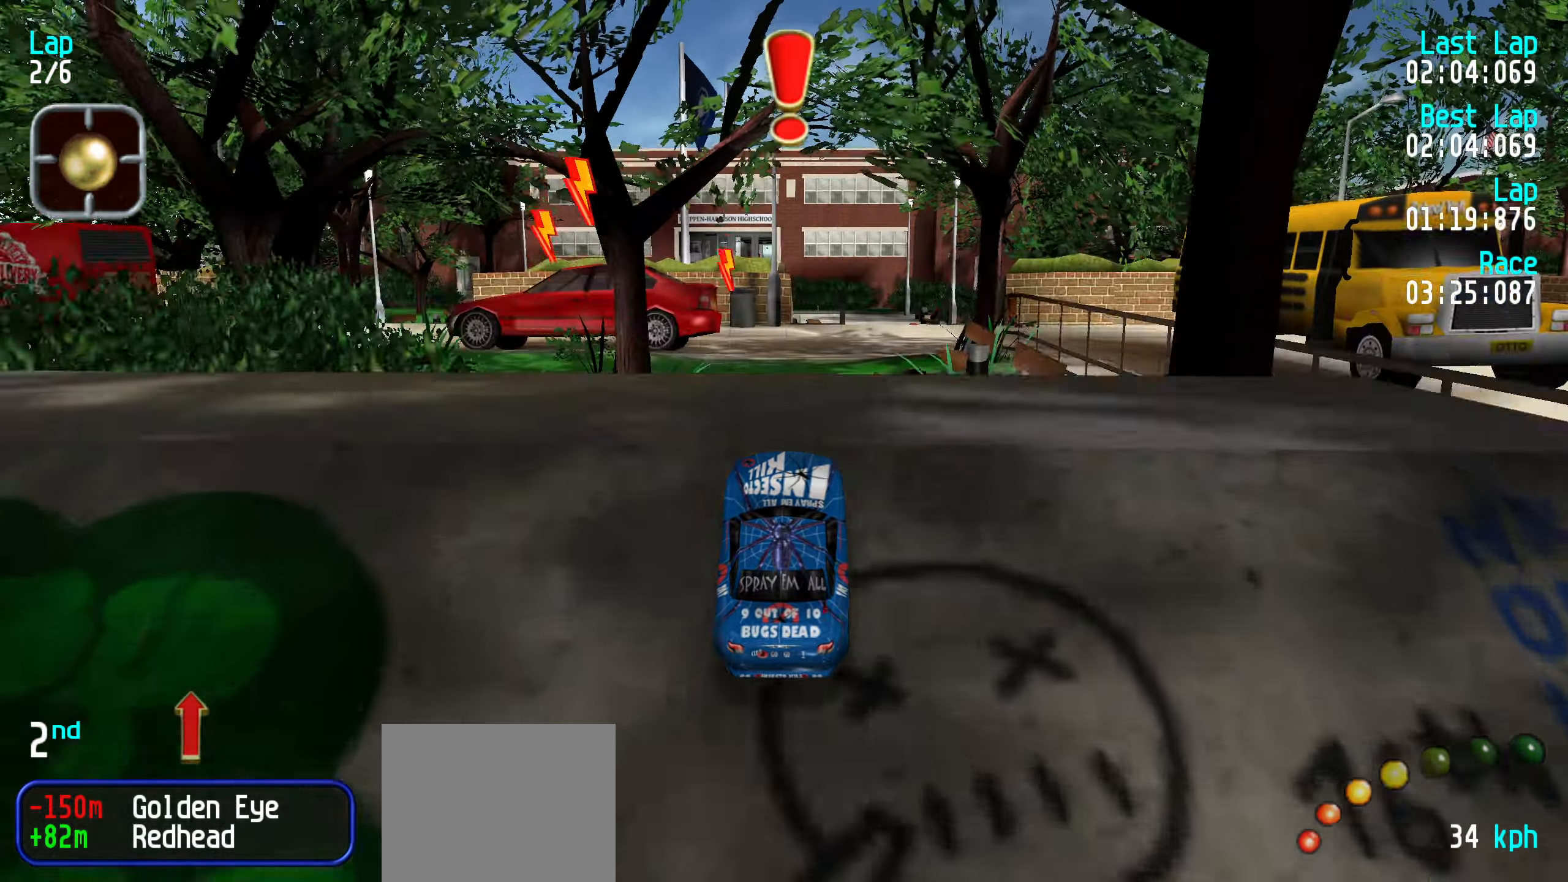
{"keys": ["up"], "events": []}
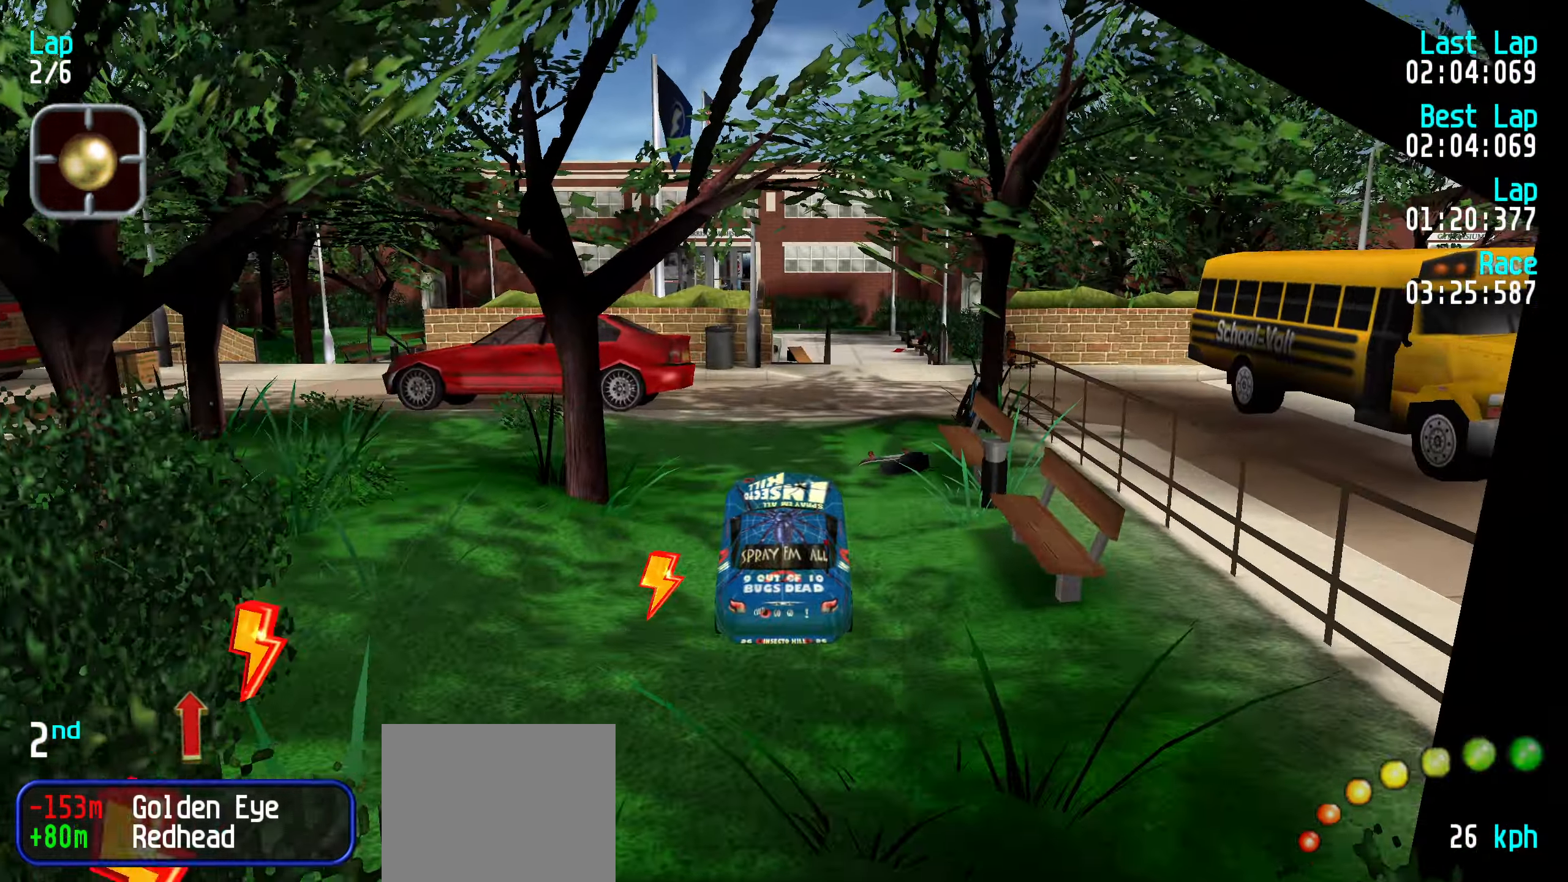
{"keys": ["up"], "events": []}
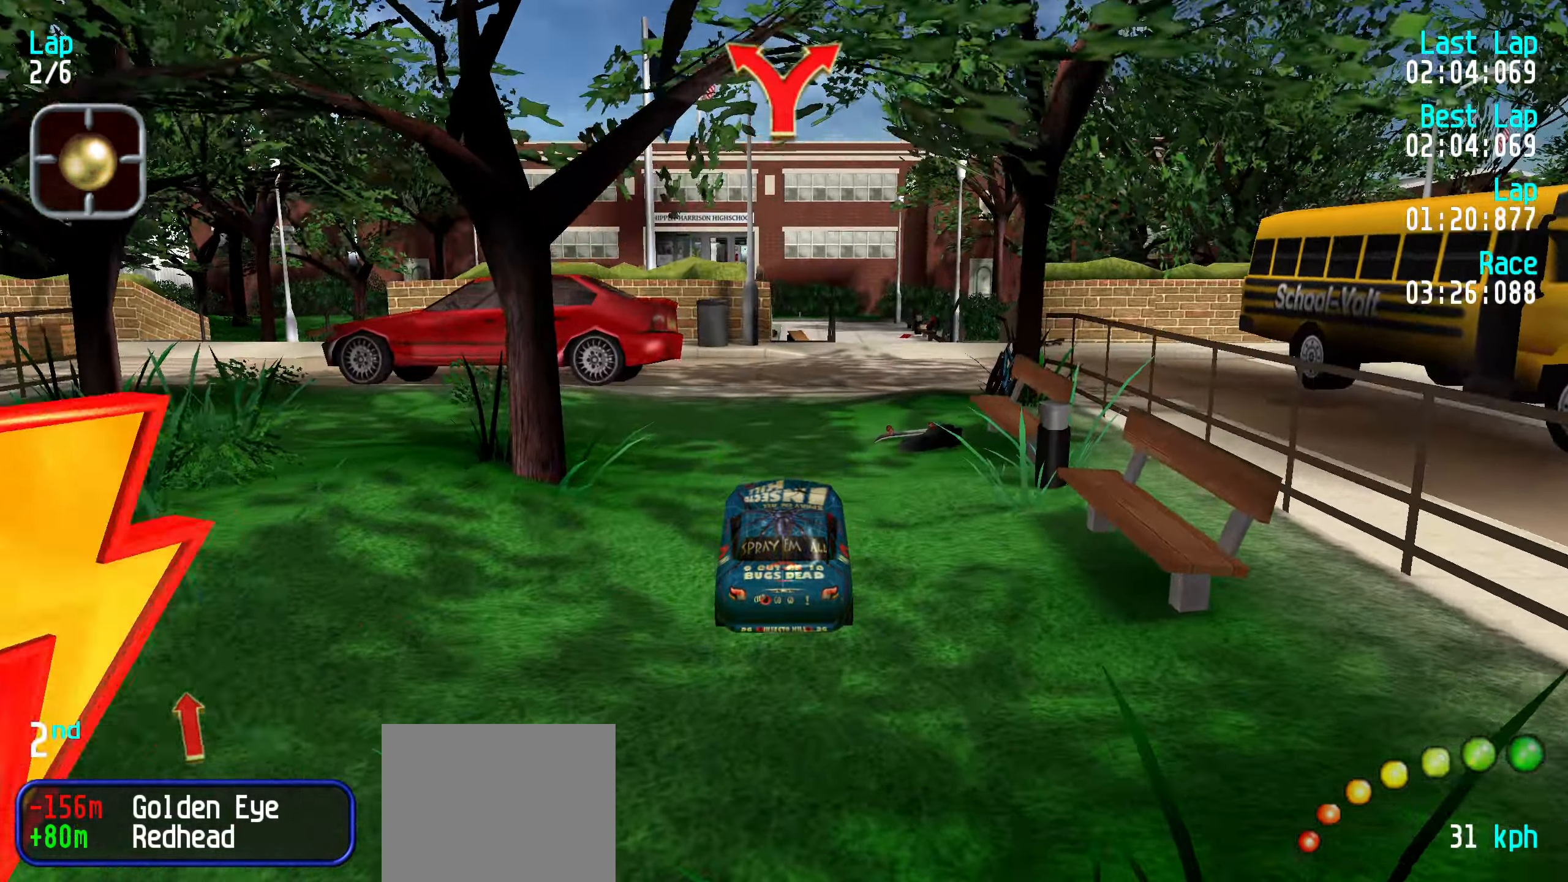
{"keys": ["up"], "events": []}
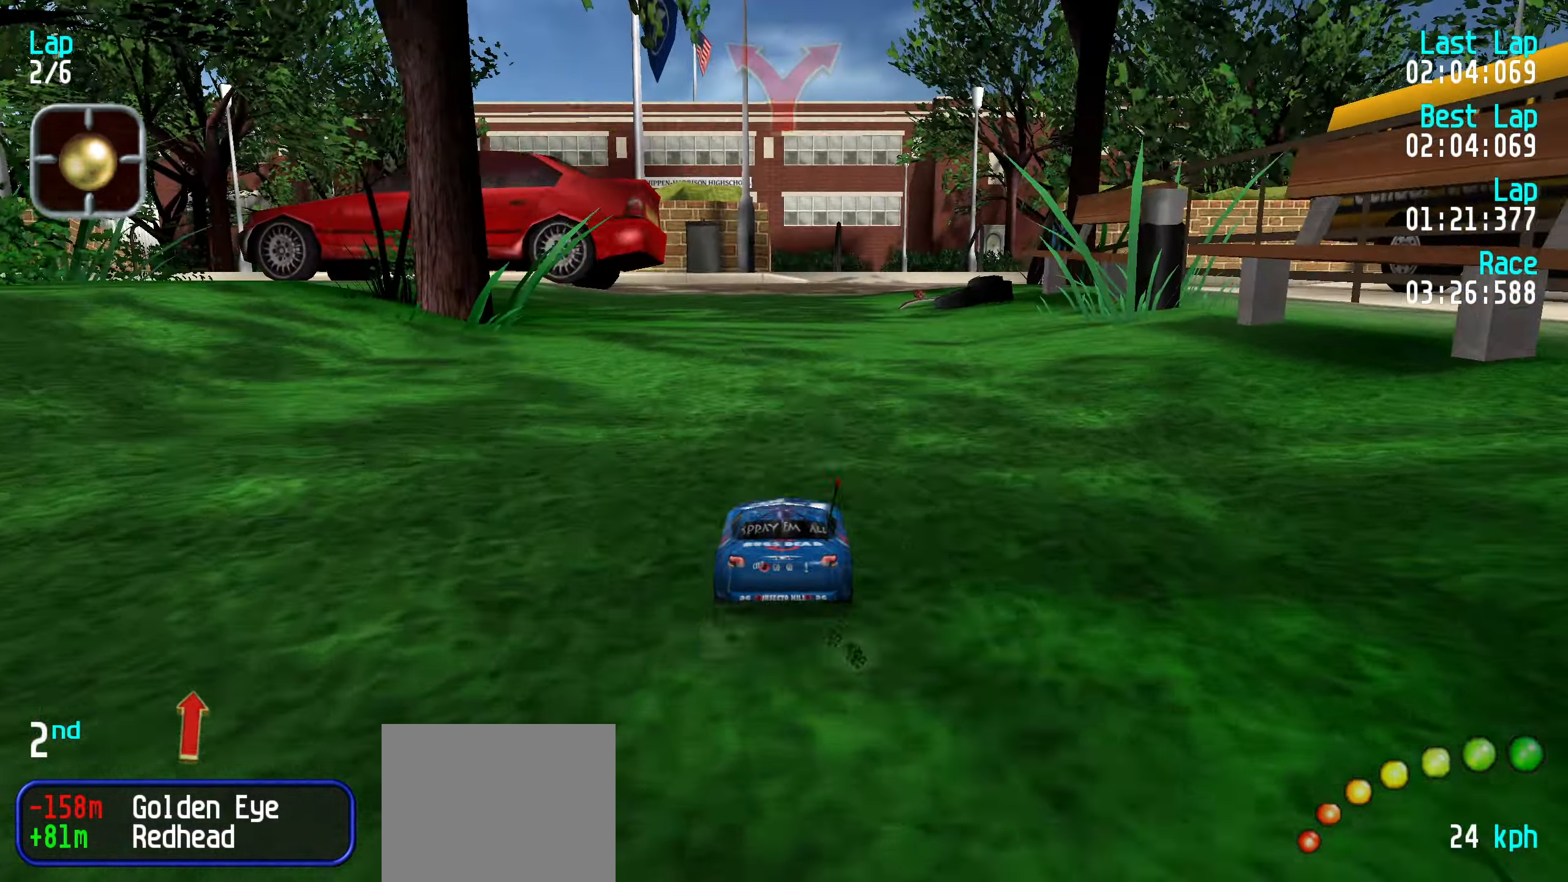
{"keys": ["up"], "events": [[400, "right", "down"], [433, "right", "up"]]}
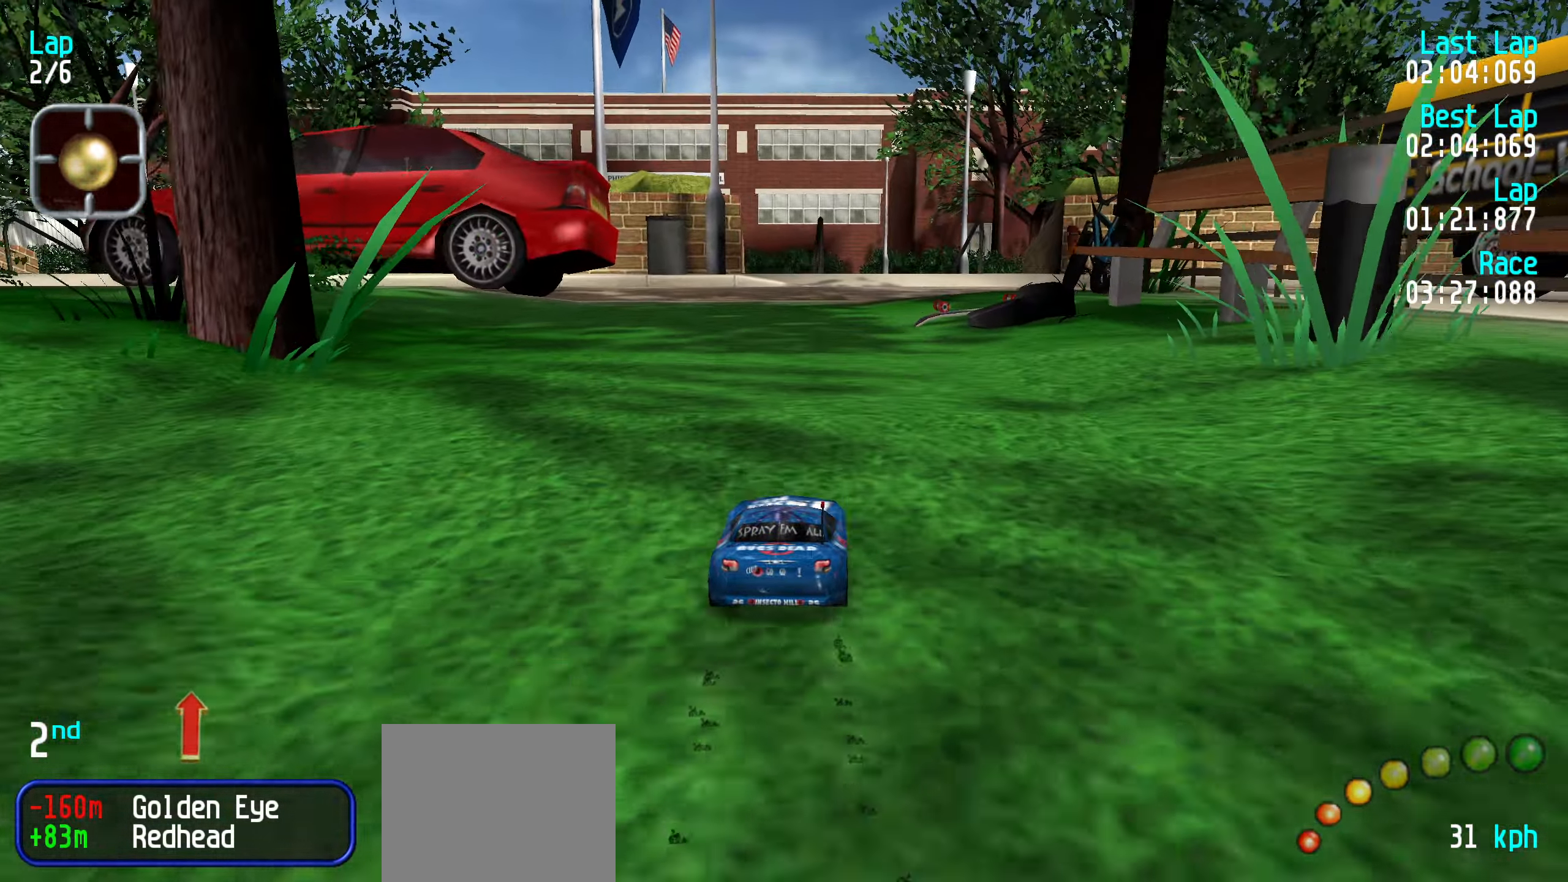
{"keys": ["up"], "events": []}
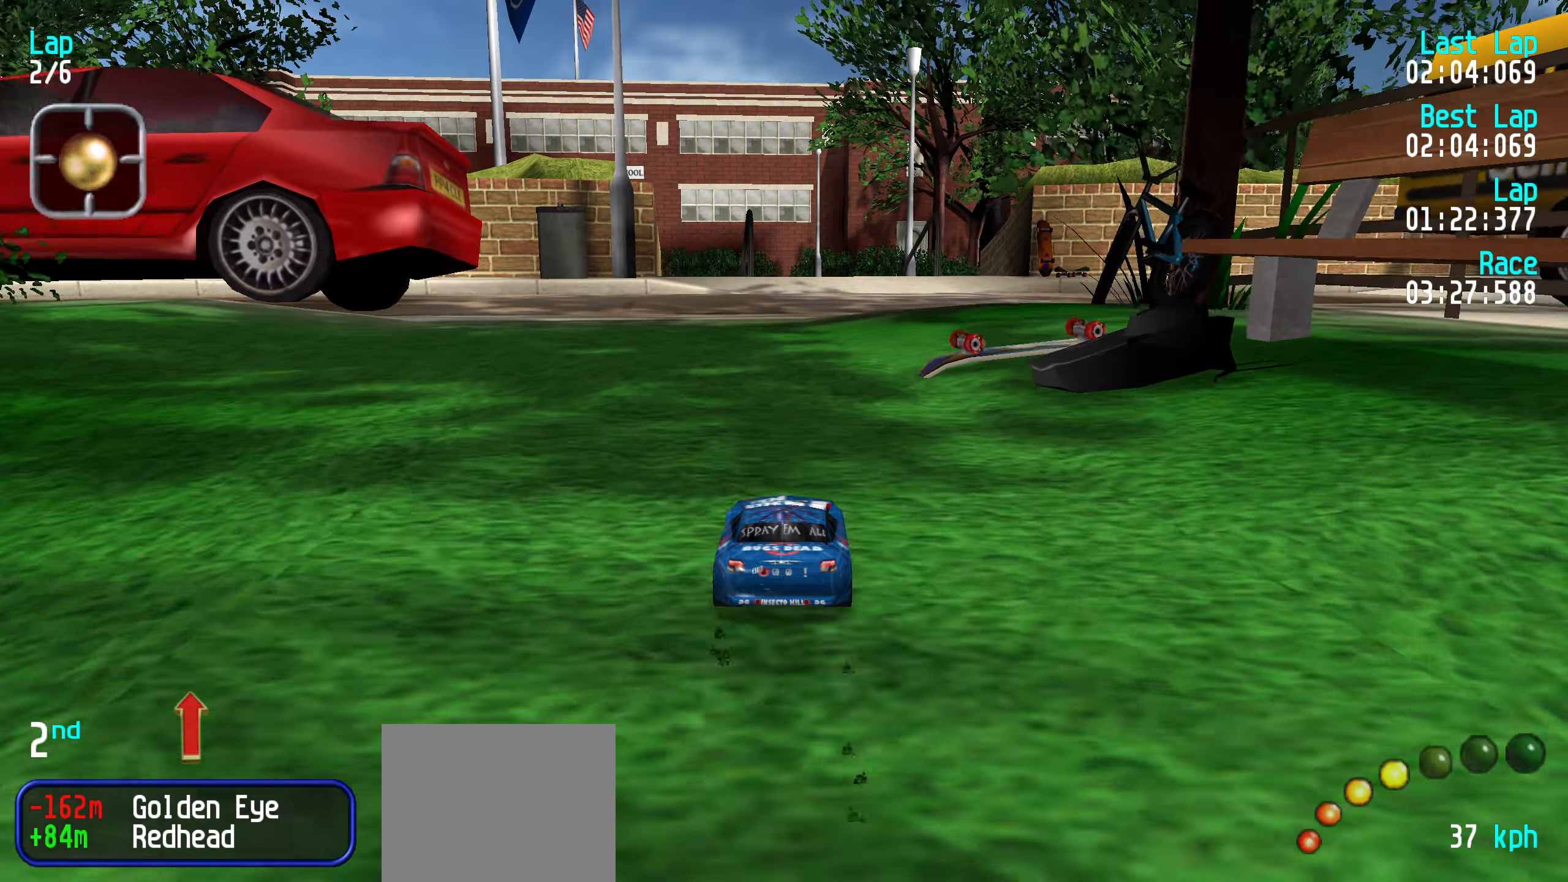
{"keys": ["up"], "events": []}
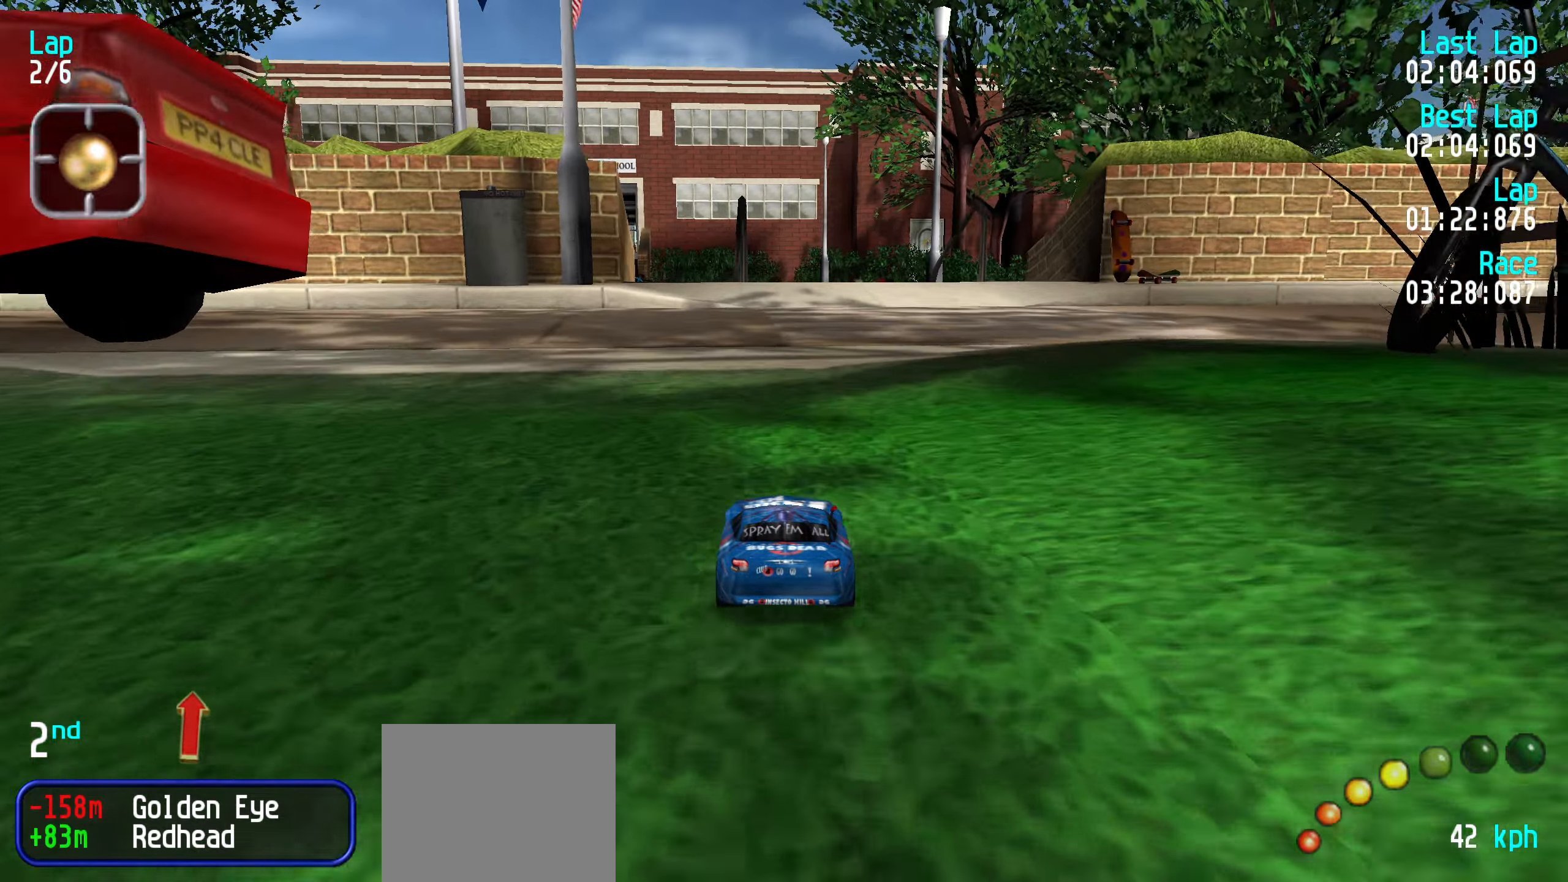
{"keys": ["up"], "events": []}
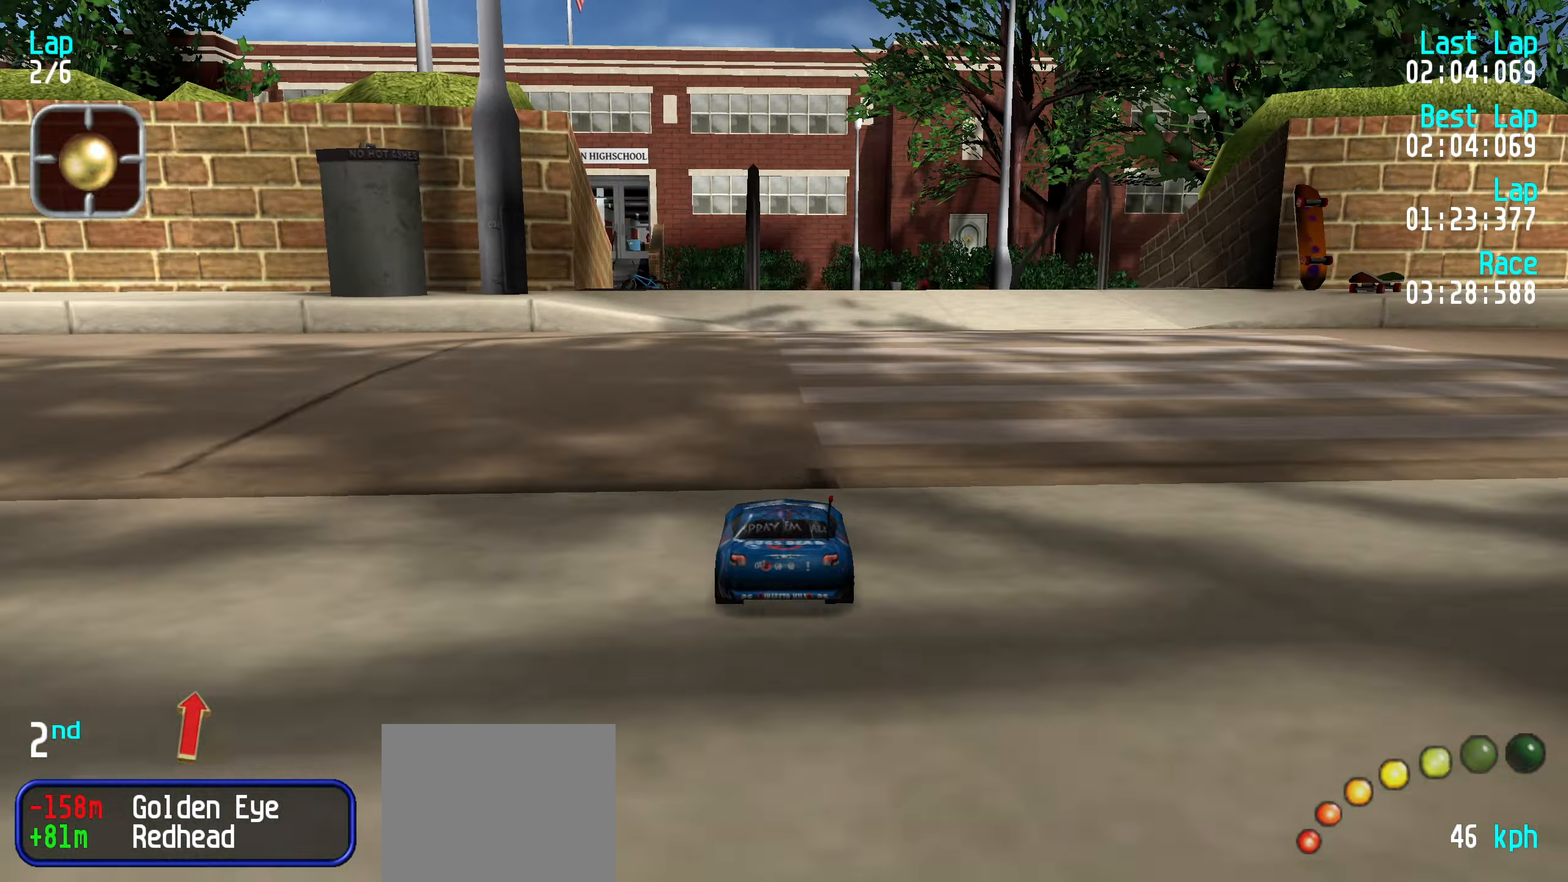
{"keys": ["up"], "events": []}
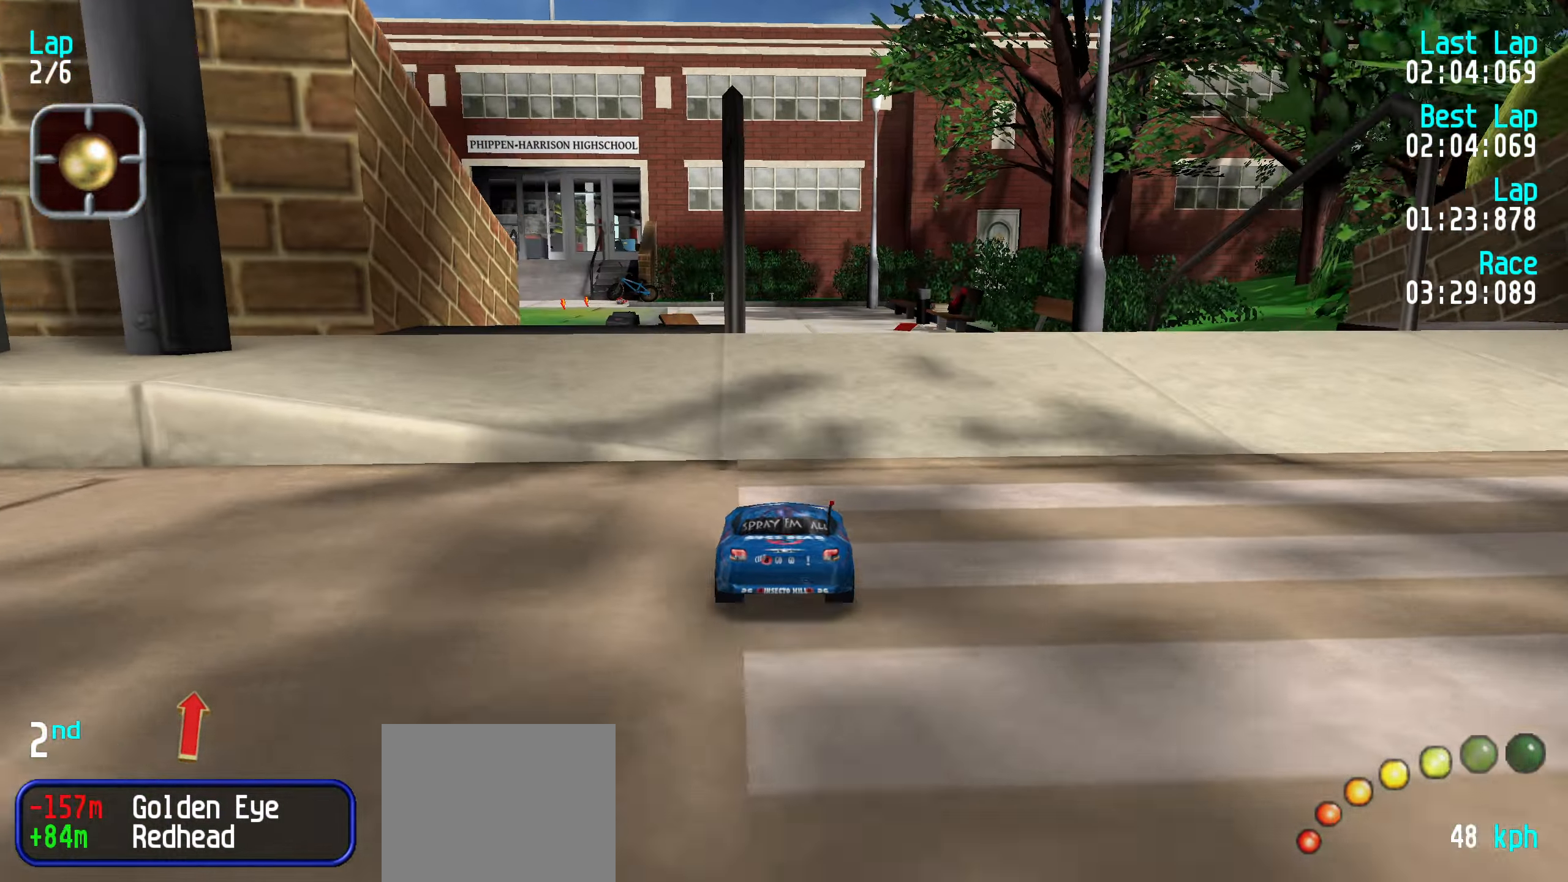
{"keys": ["up"], "events": []}
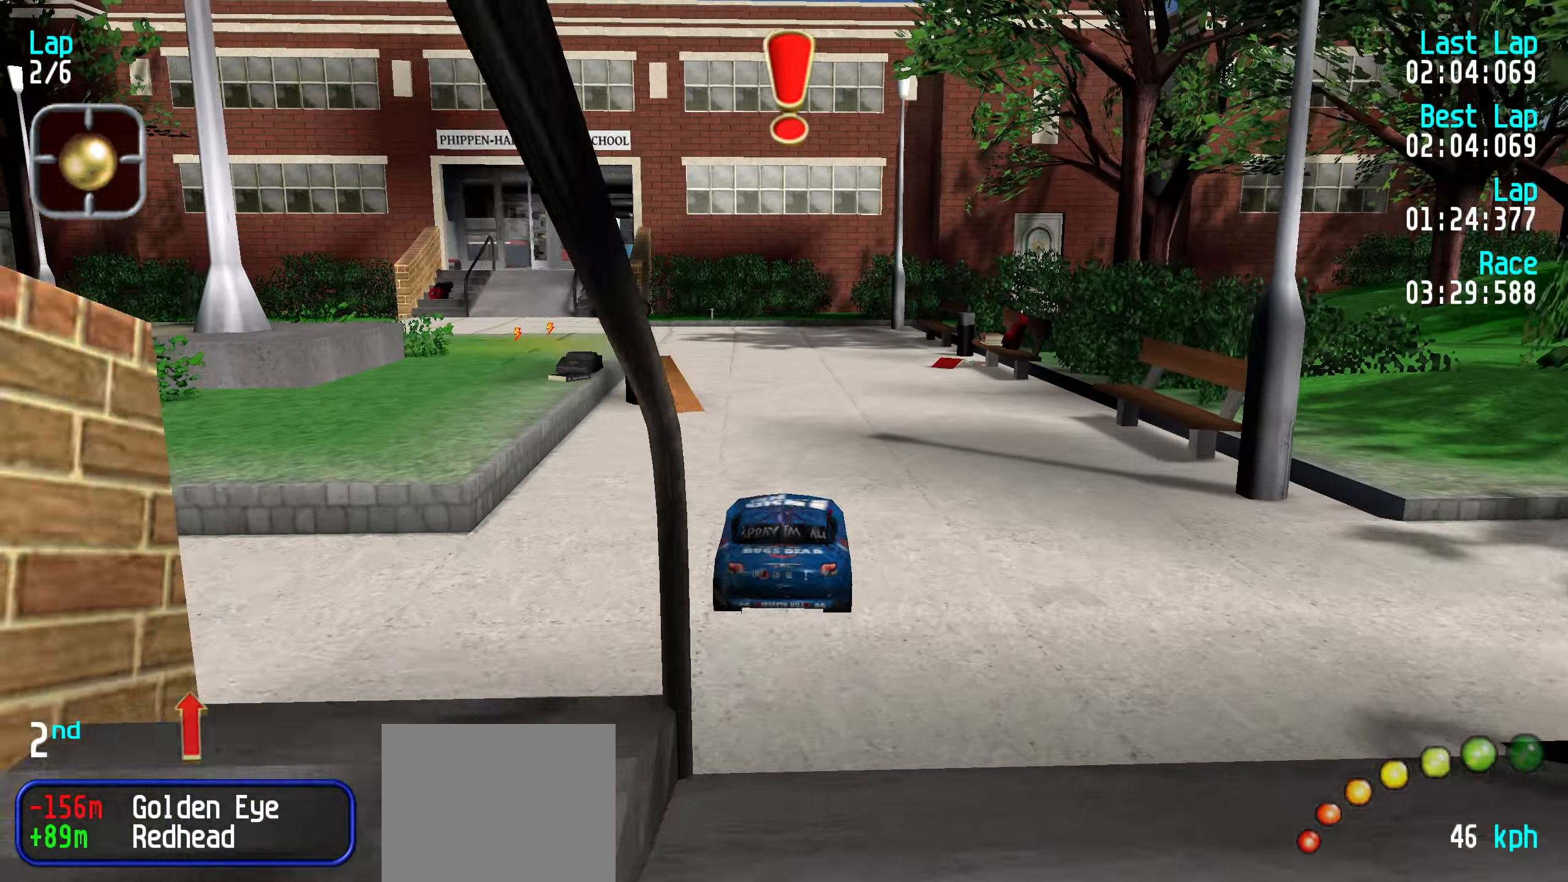
{"keys": ["up"], "events": []}